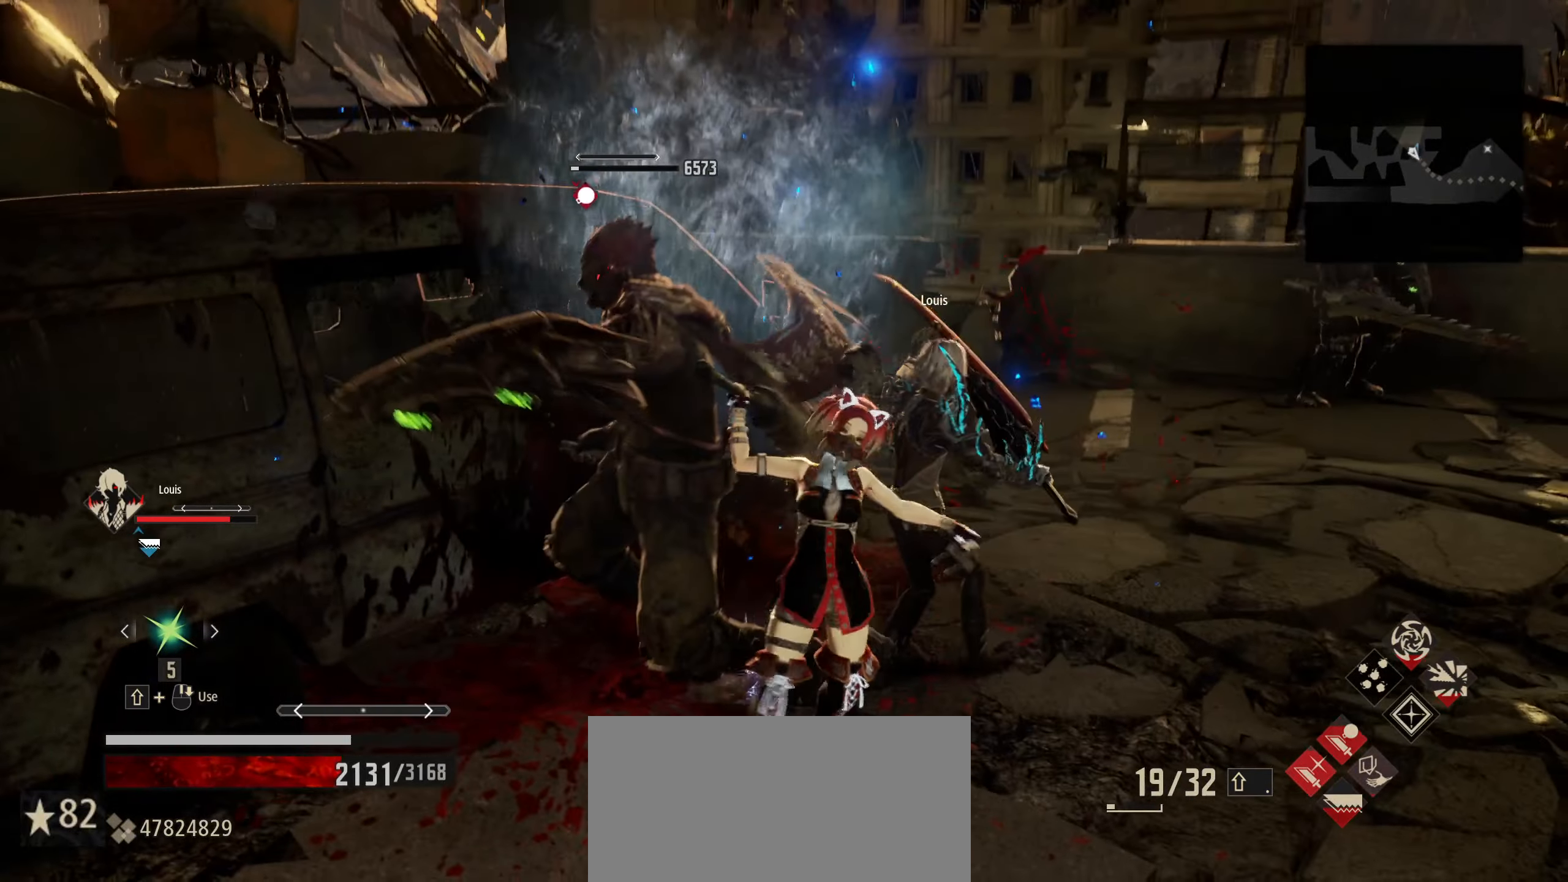
Gameplay with keyboard and mouse; each line is a JSON object with the keys and mouse buttons held at the frame after it. "events" lists presses ("down") and releases ("up") of "1", "2", "3", "4", "5", "6", "7", "8", "a", "alt", "c", "caps_lock", "ctrl", "d", "e", "f", "g", "left", "q", "r", "right", "s", "shift", "space", "t", "tab", "tilde", "up", "v", "w", "x", "z", "mouse_left", "mouse_wheel" and "mouse_right" between this image and that frame as [ms after this image, input, new state], when the widget could be followed in between. "mouse_left", "mouse_wheel", "mouse_right" = the "left", "wheel", "right" buttons of the "mouse" list. No other keys are recorded. "wheel" means that the mouse wheel is clicked or scrolled. "mouse_move" is the direction in which the mouse moves at that frame (one of eight, or "still"), when it could be read.
{"keys": ["d"], "mouse": [], "mouse_move": "still", "events": [[417, "d", "down"], [417, "s", "up"]]}
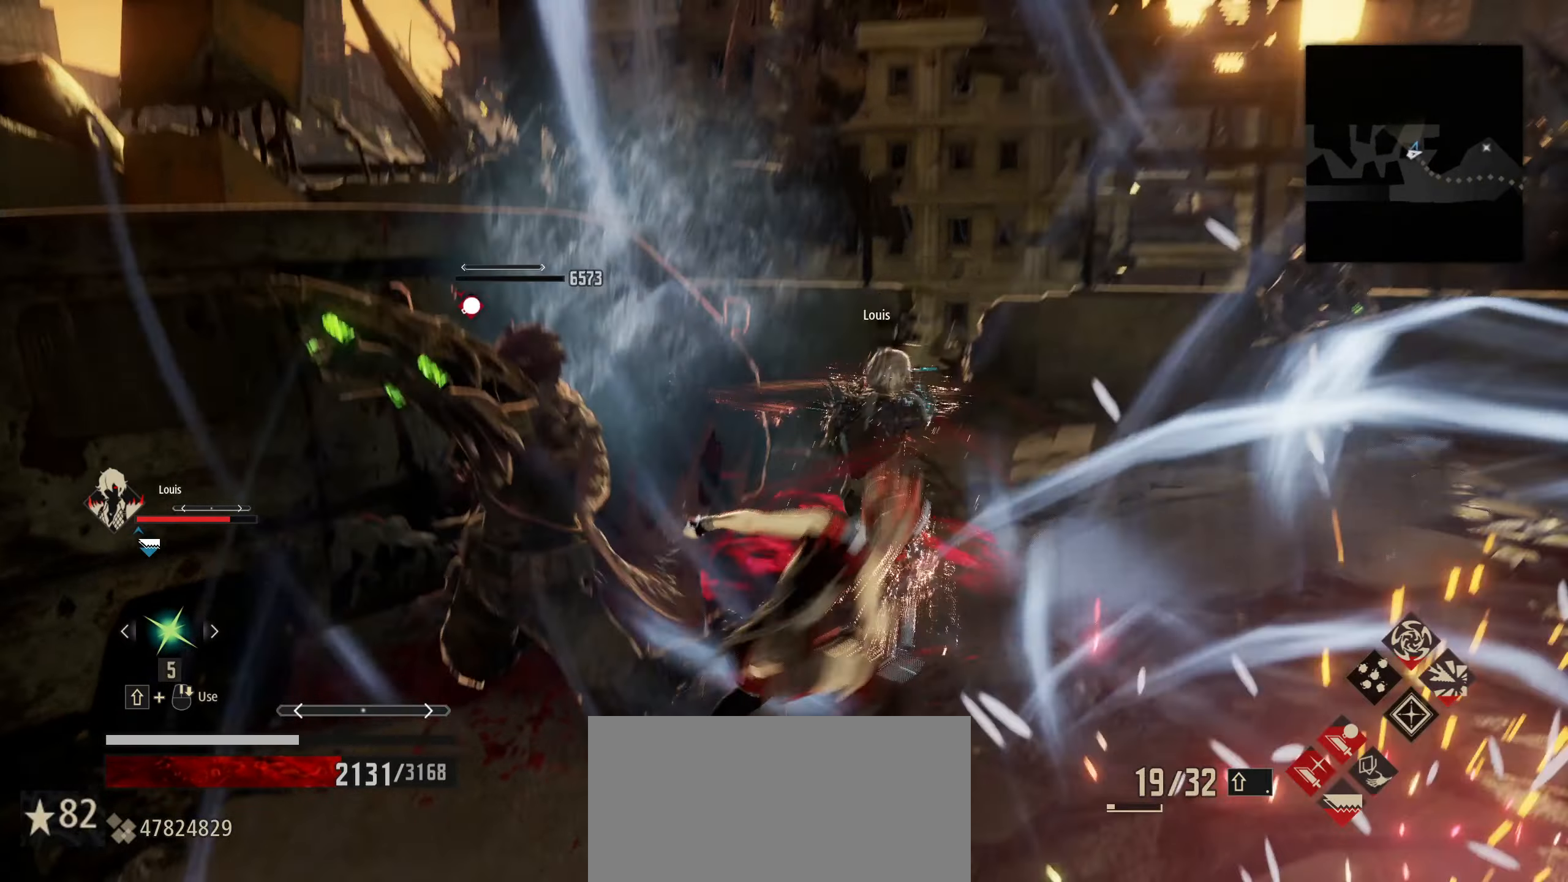
{"keys": ["a", "e", "w"], "mouse": [], "mouse_move": "still", "events": [[117, "w", "down"], [150, "d", "up"], [300, "a", "down"], [450, "e", "down"]]}
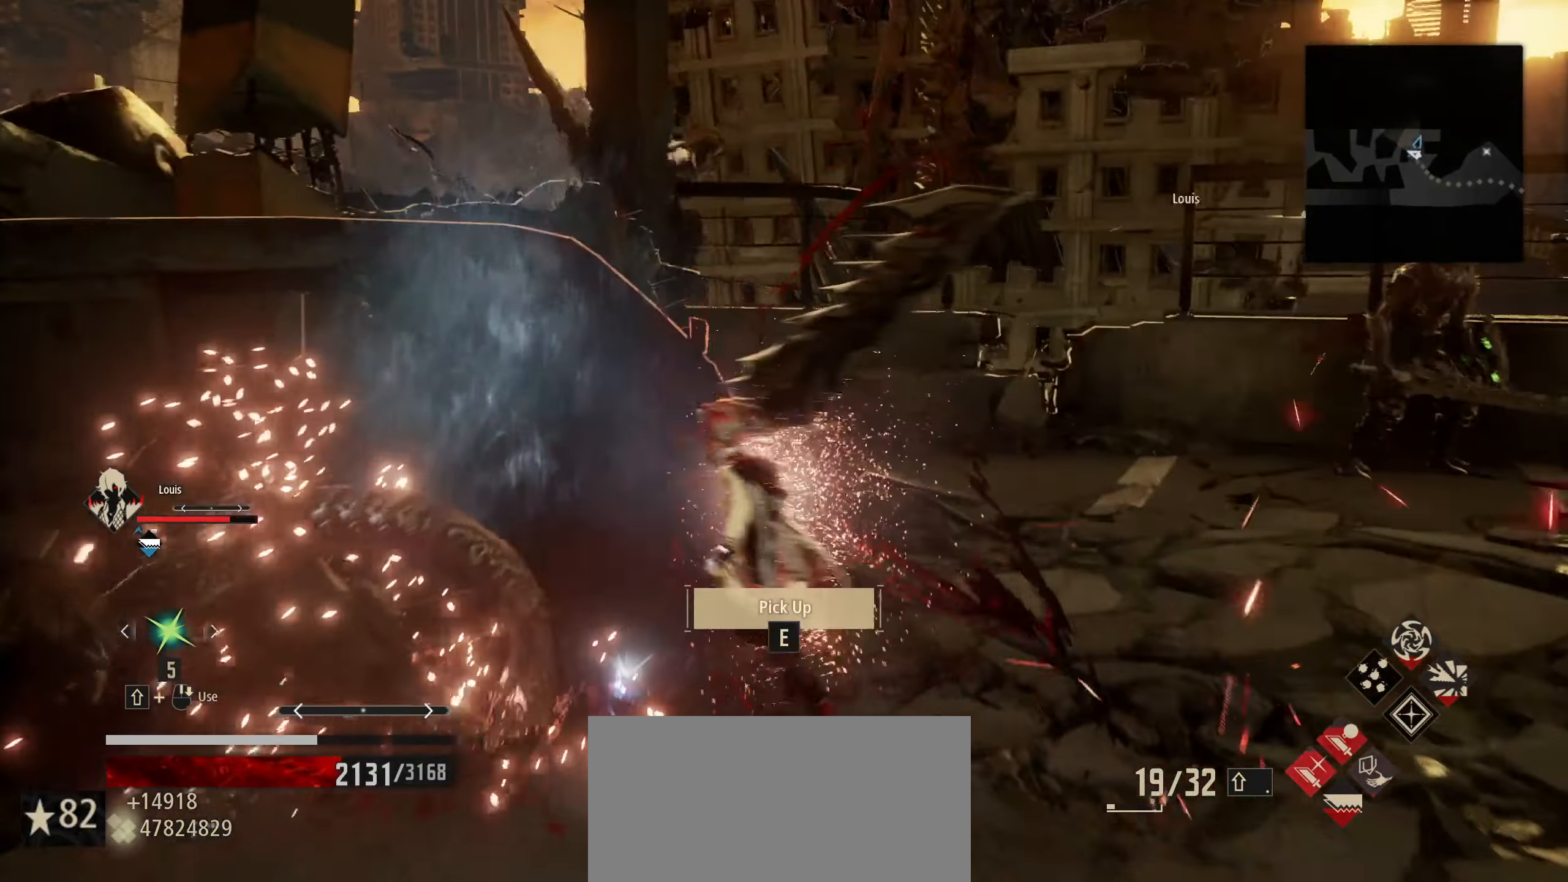
{"keys": ["w"], "mouse": [], "mouse_move": "still", "events": [[33, "e", "up"], [133, "a", "up"], [133, "e", "down"], [267, "e", "up"]]}
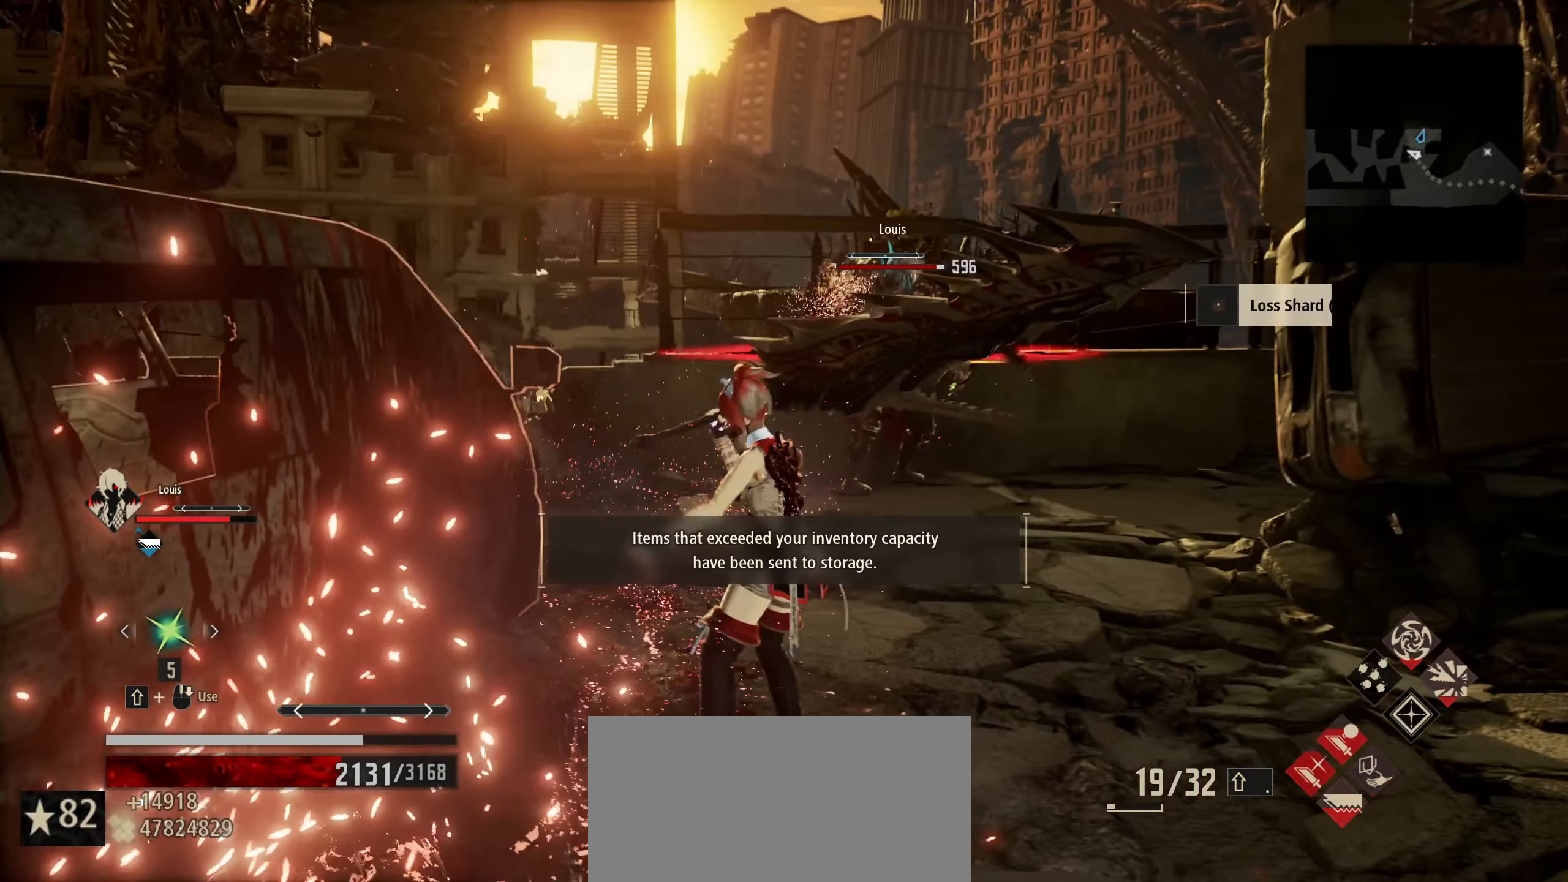
{"keys": ["w"], "mouse": [], "mouse_move": "still", "events": [[183, "q", "down"], [283, "q", "up"]]}
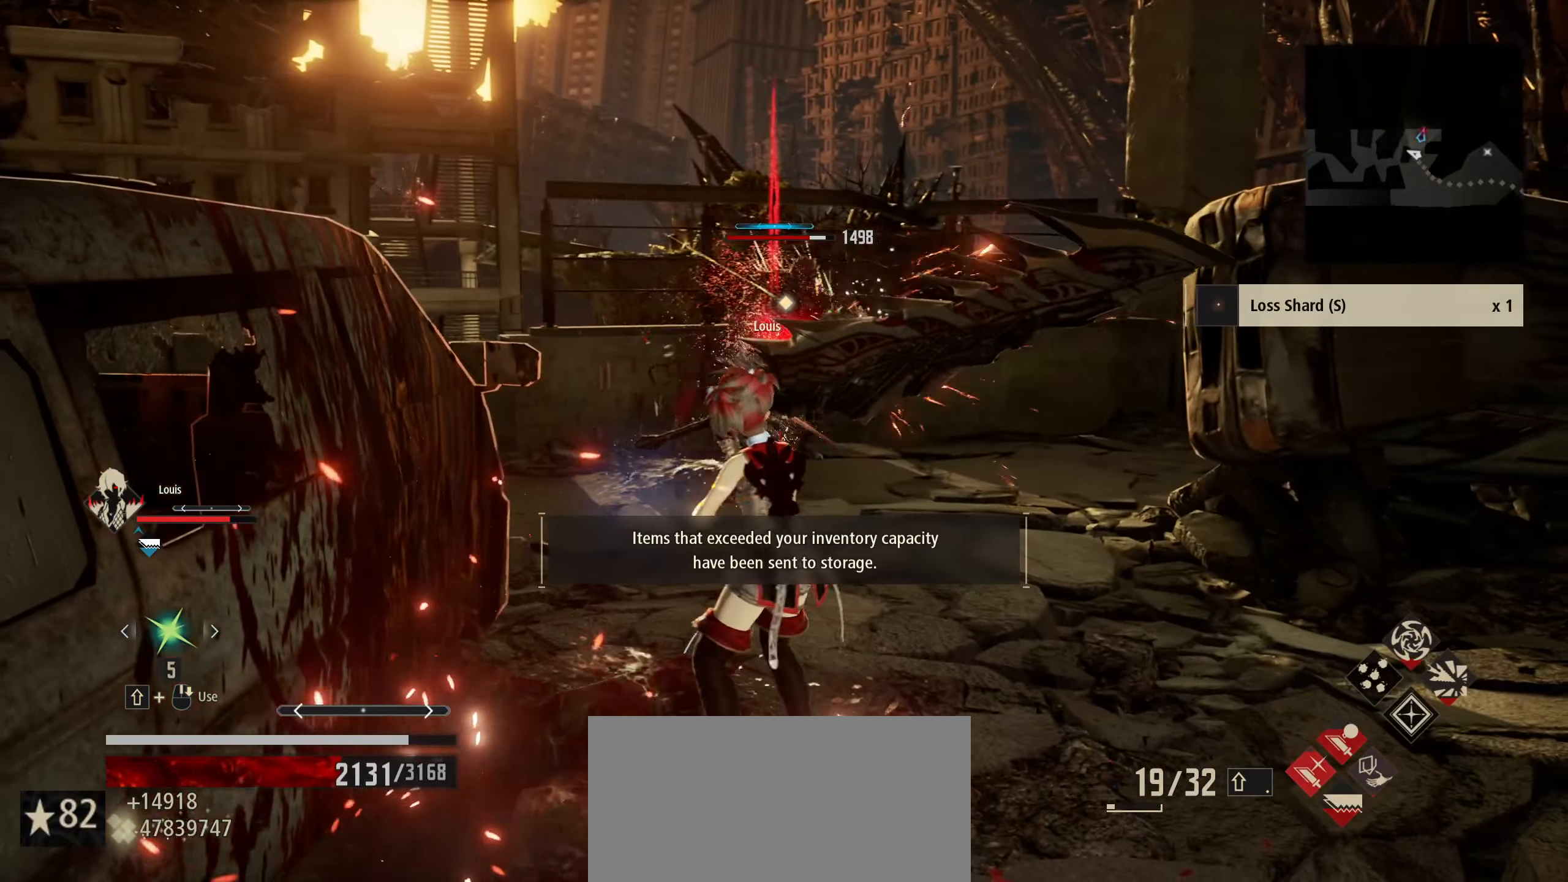
{"keys": ["w"], "mouse": [], "mouse_move": "still", "events": []}
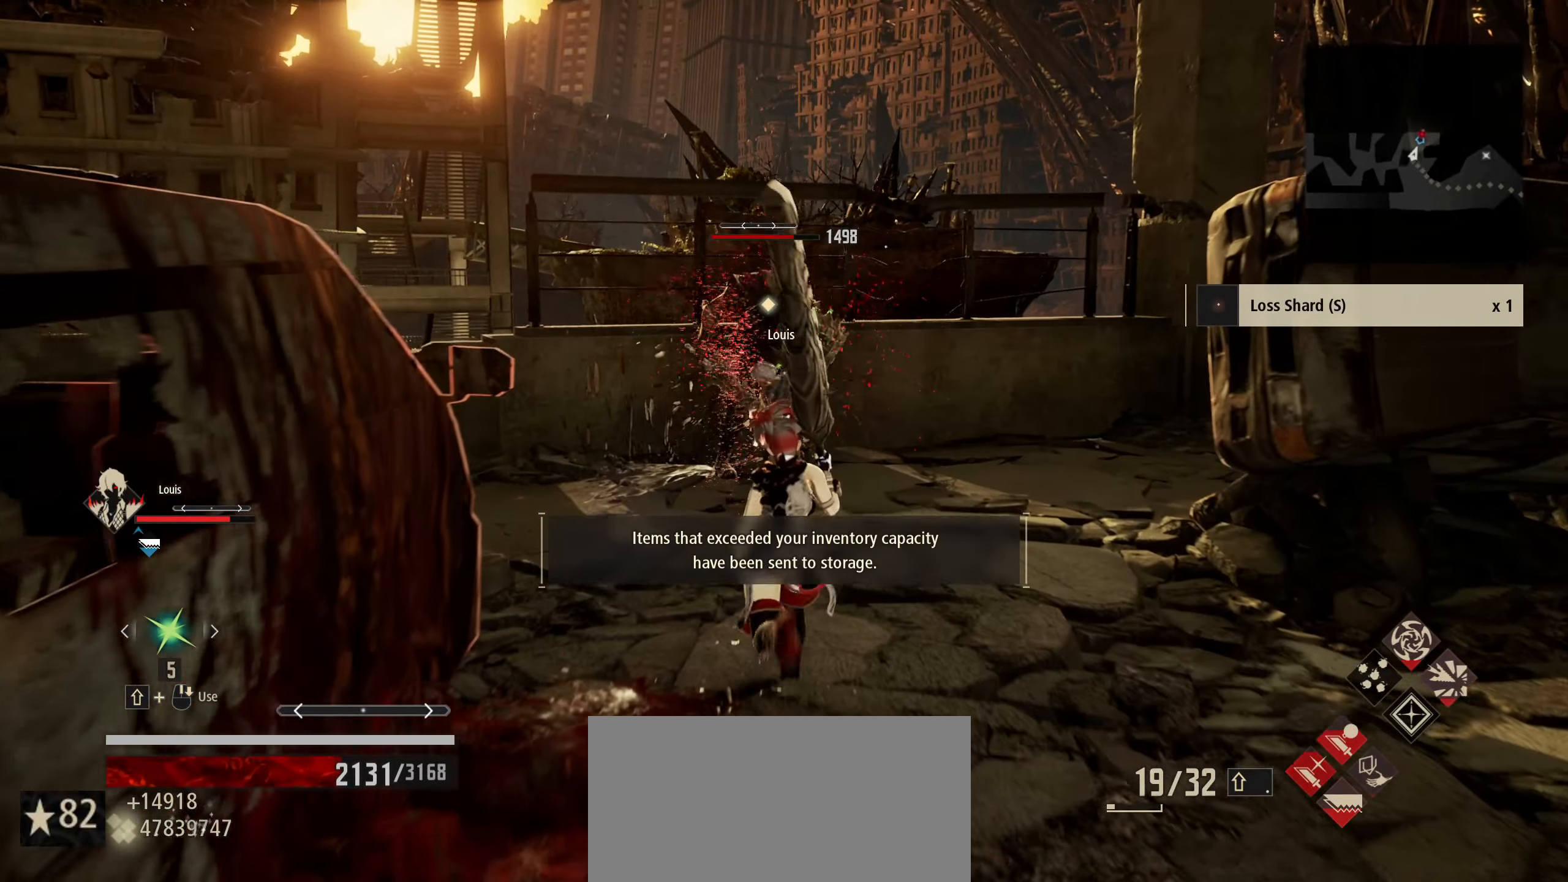
{"keys": ["w"], "mouse": [], "mouse_move": "still", "events": []}
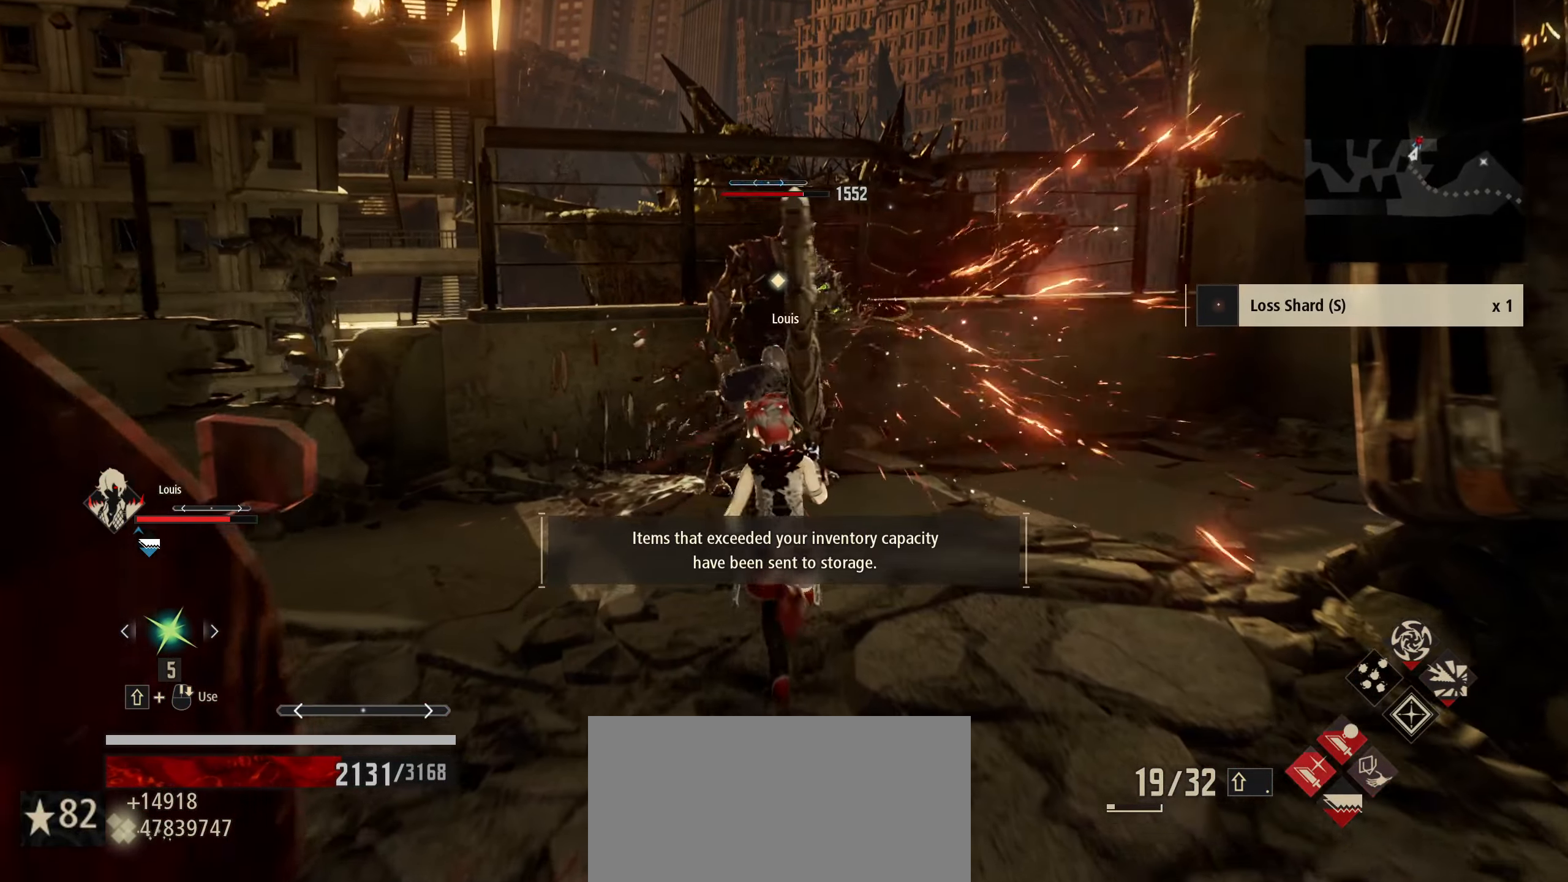
{"keys": ["s"], "mouse": [], "mouse_move": "still", "events": [[100, "w", "up"], [233, "s", "down"], [383, "mouse_left", "down"], [467, "mouse_left", "up"]]}
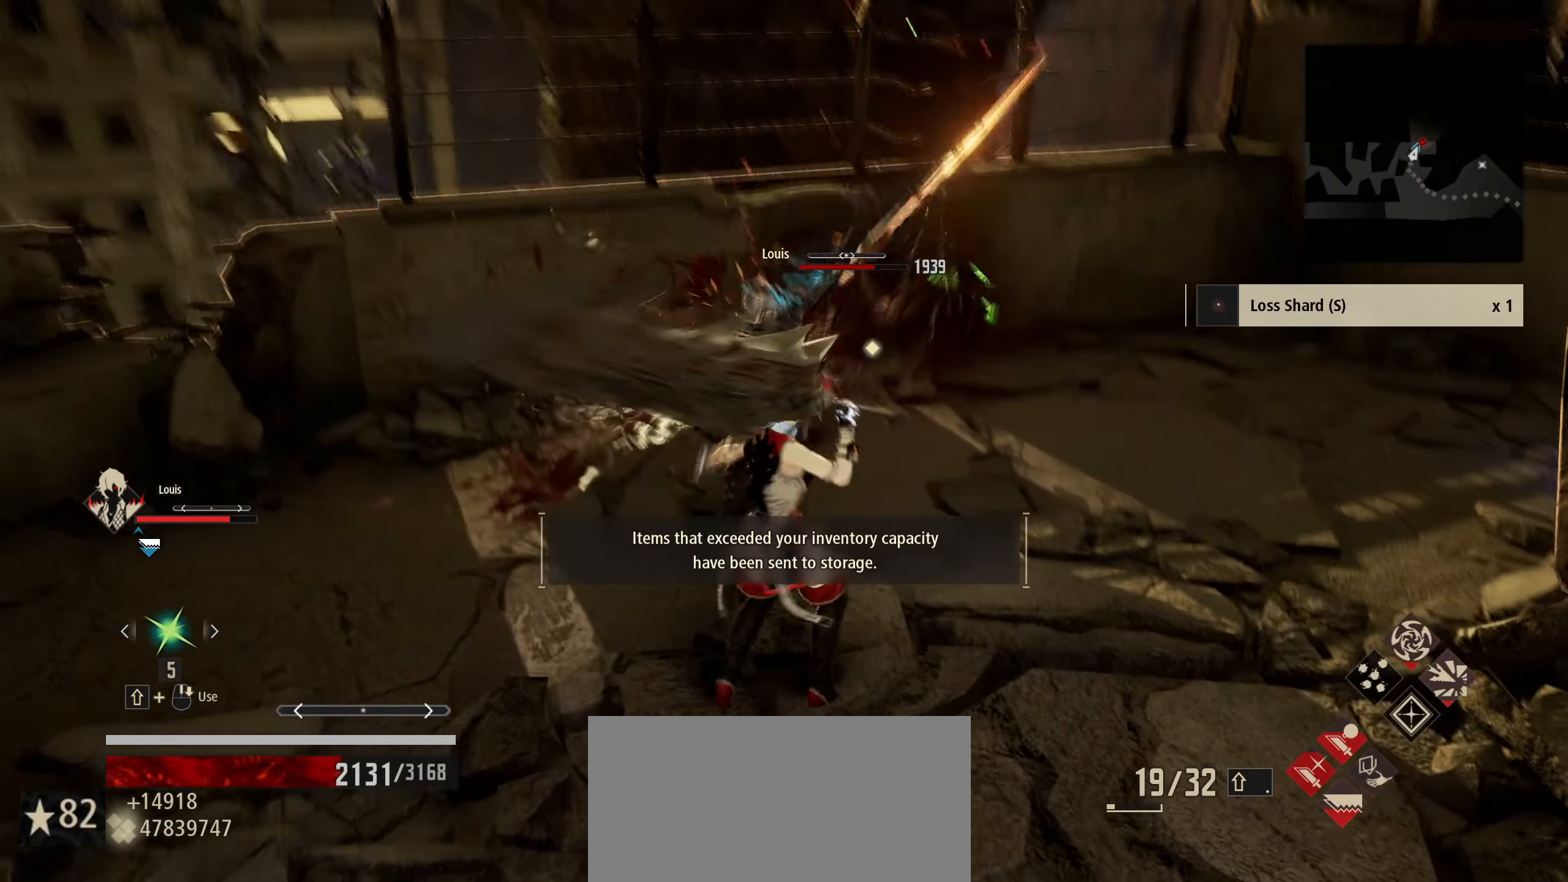
{"keys": ["s"], "mouse": [], "mouse_move": "still", "events": []}
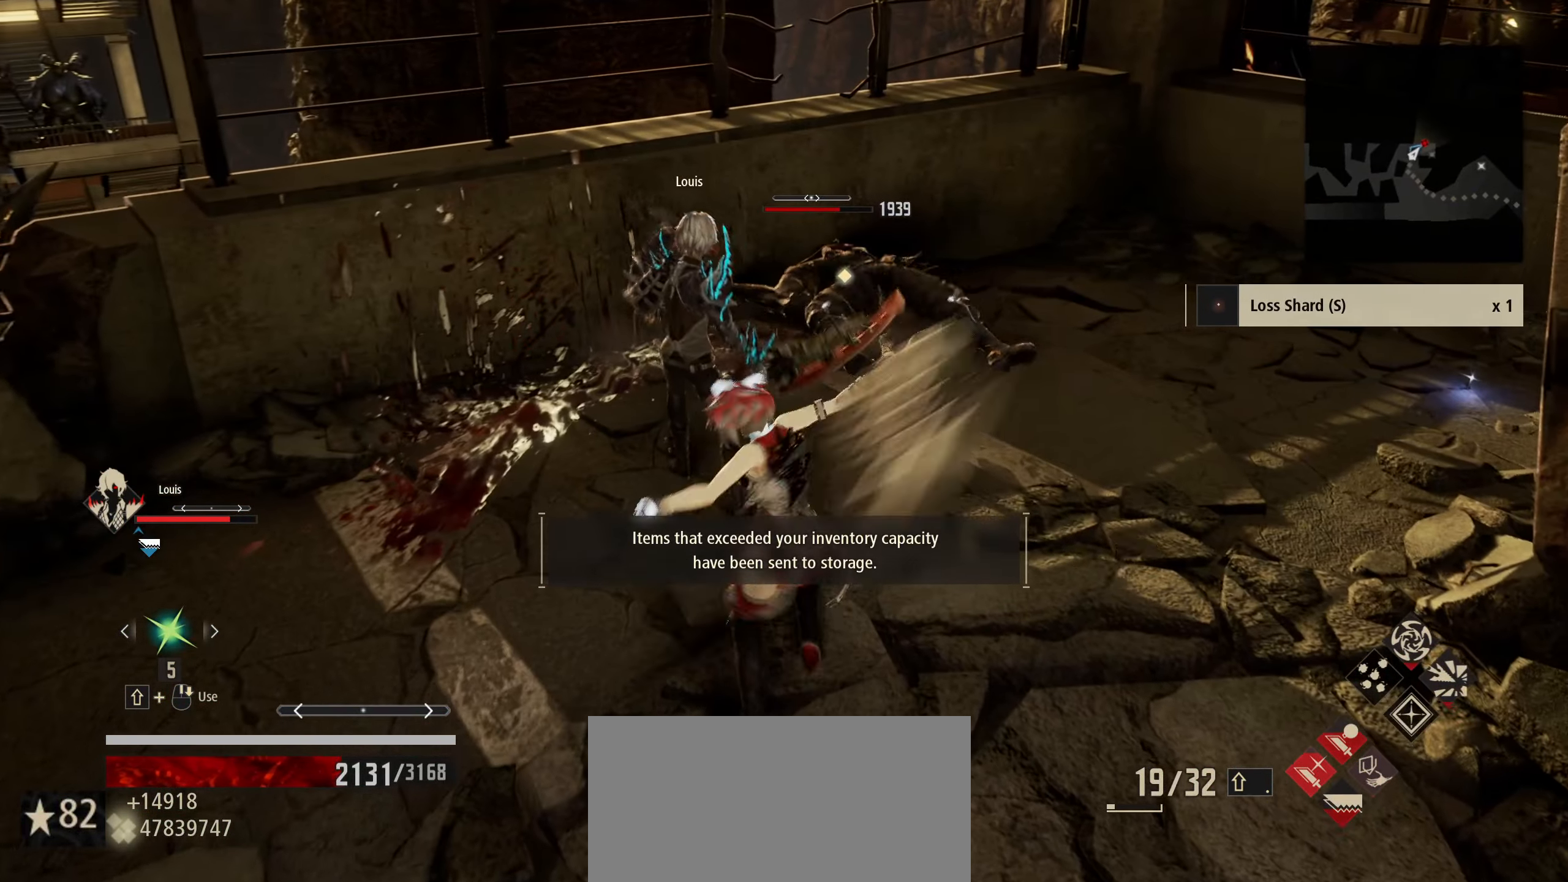
{"keys": ["s"], "mouse": ["left"], "mouse_move": "still", "events": [[467, "mouse_left", "down"]]}
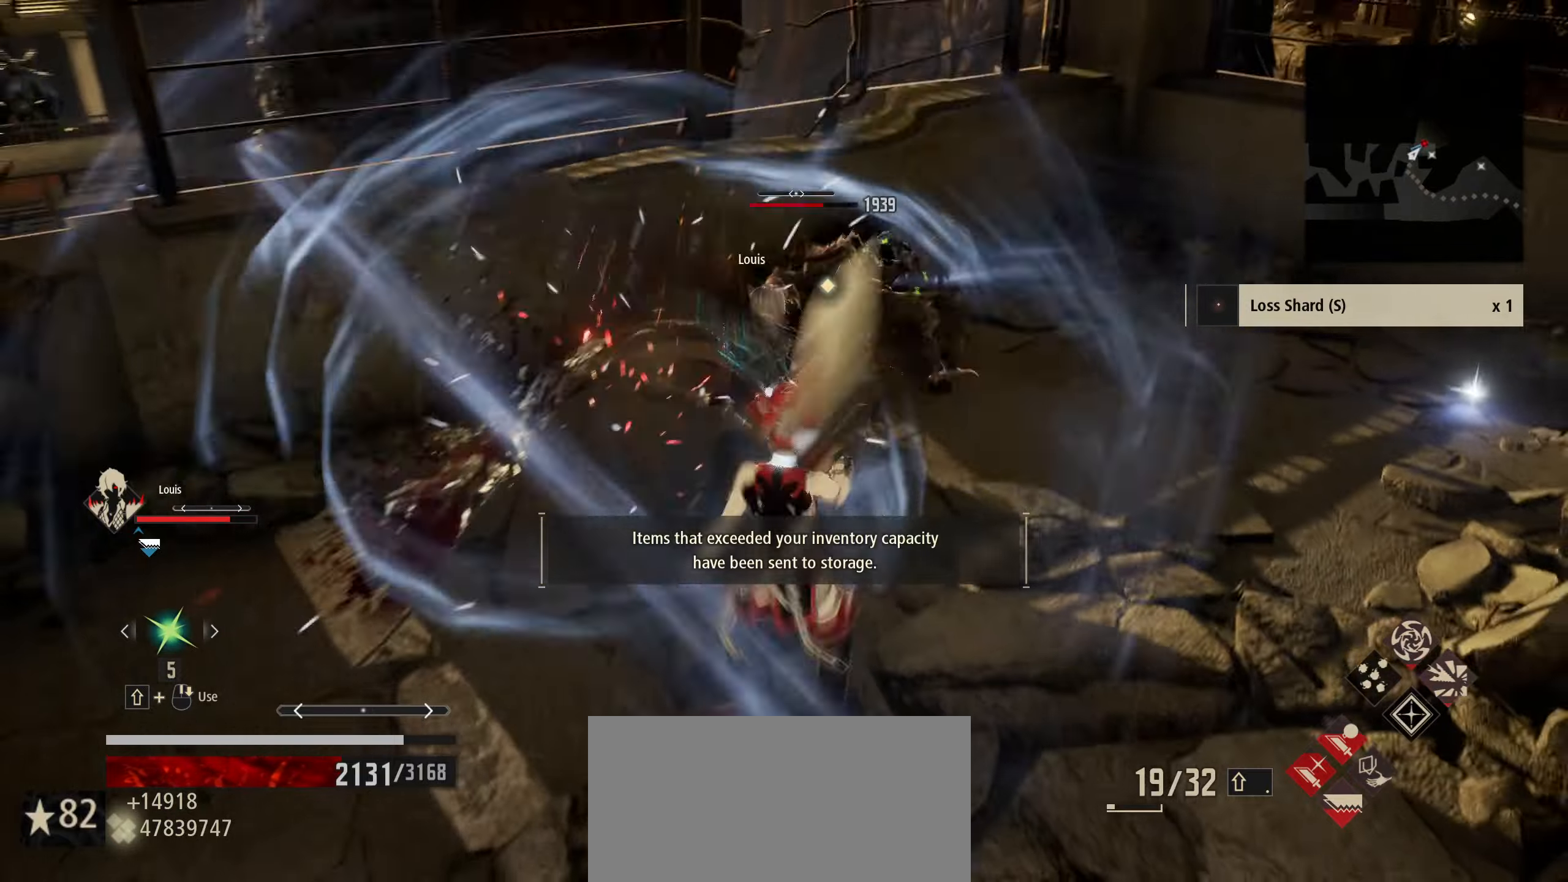
{"keys": ["s"], "mouse": [], "mouse_move": "still", "events": [[100, "mouse_left", "up"]]}
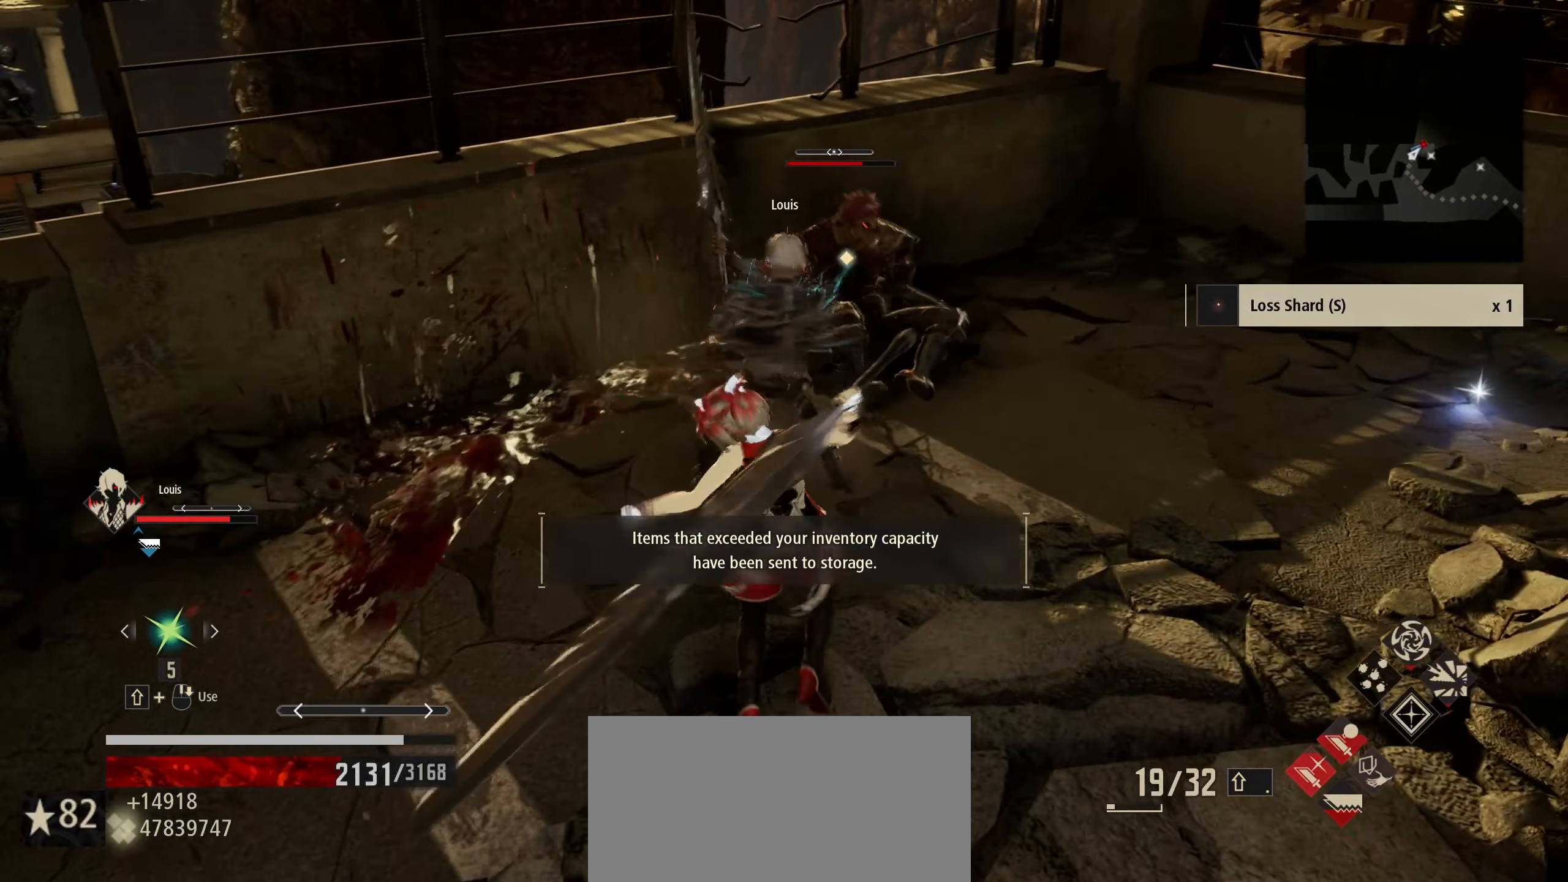
{"keys": ["s"], "mouse": ["left"], "mouse_move": "still", "events": [[484, "mouse_left", "down"]]}
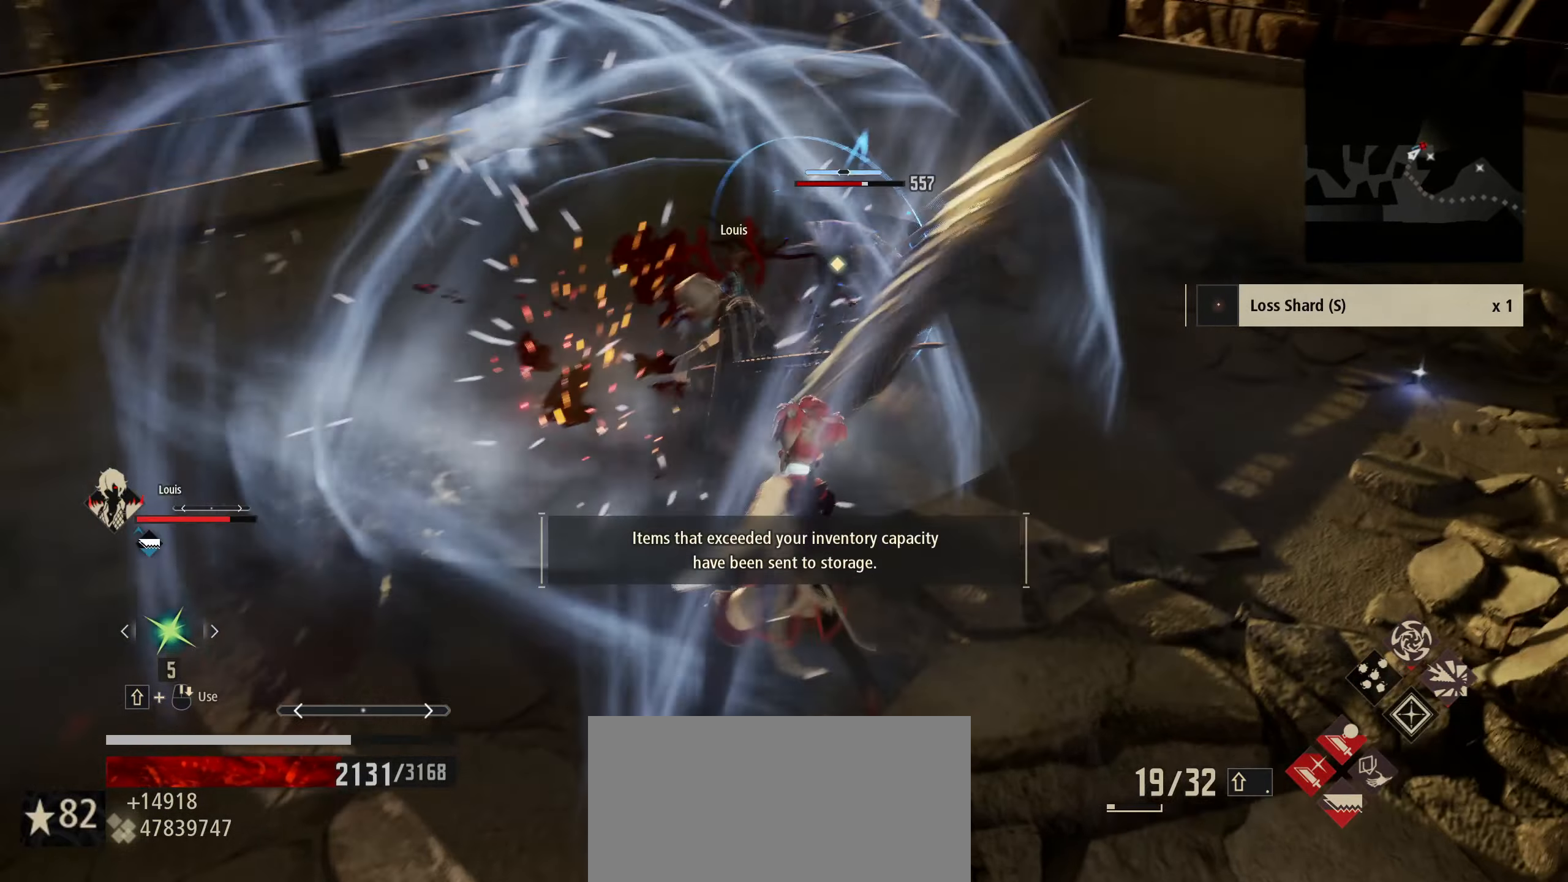
{"keys": ["s"], "mouse": [], "mouse_move": "still", "events": [[84, "mouse_left", "up"]]}
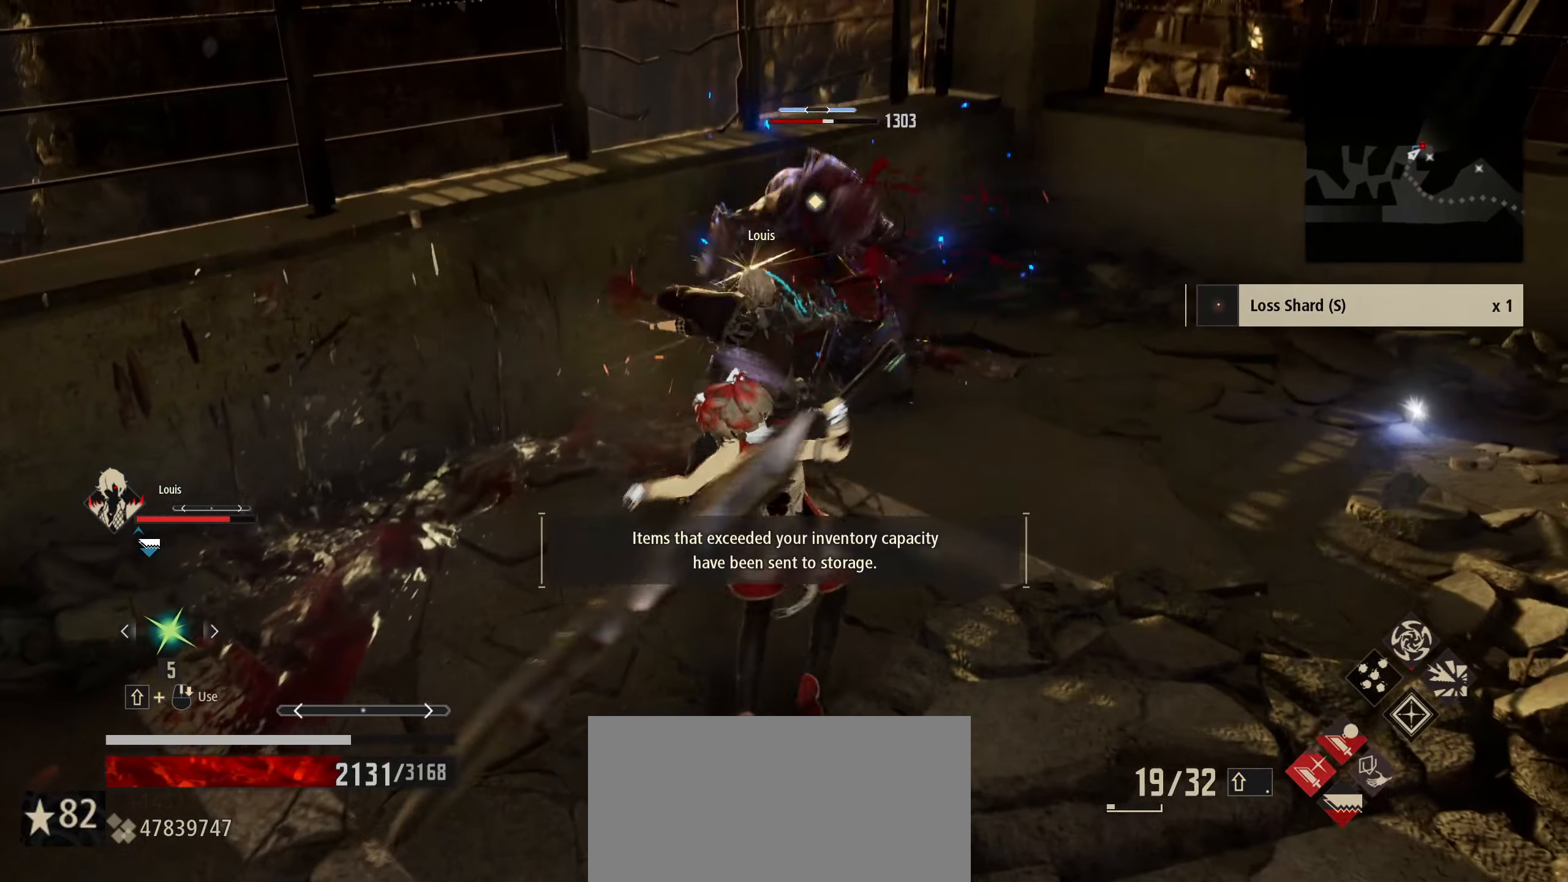
{"keys": ["s"], "mouse": [], "mouse_move": "still", "events": []}
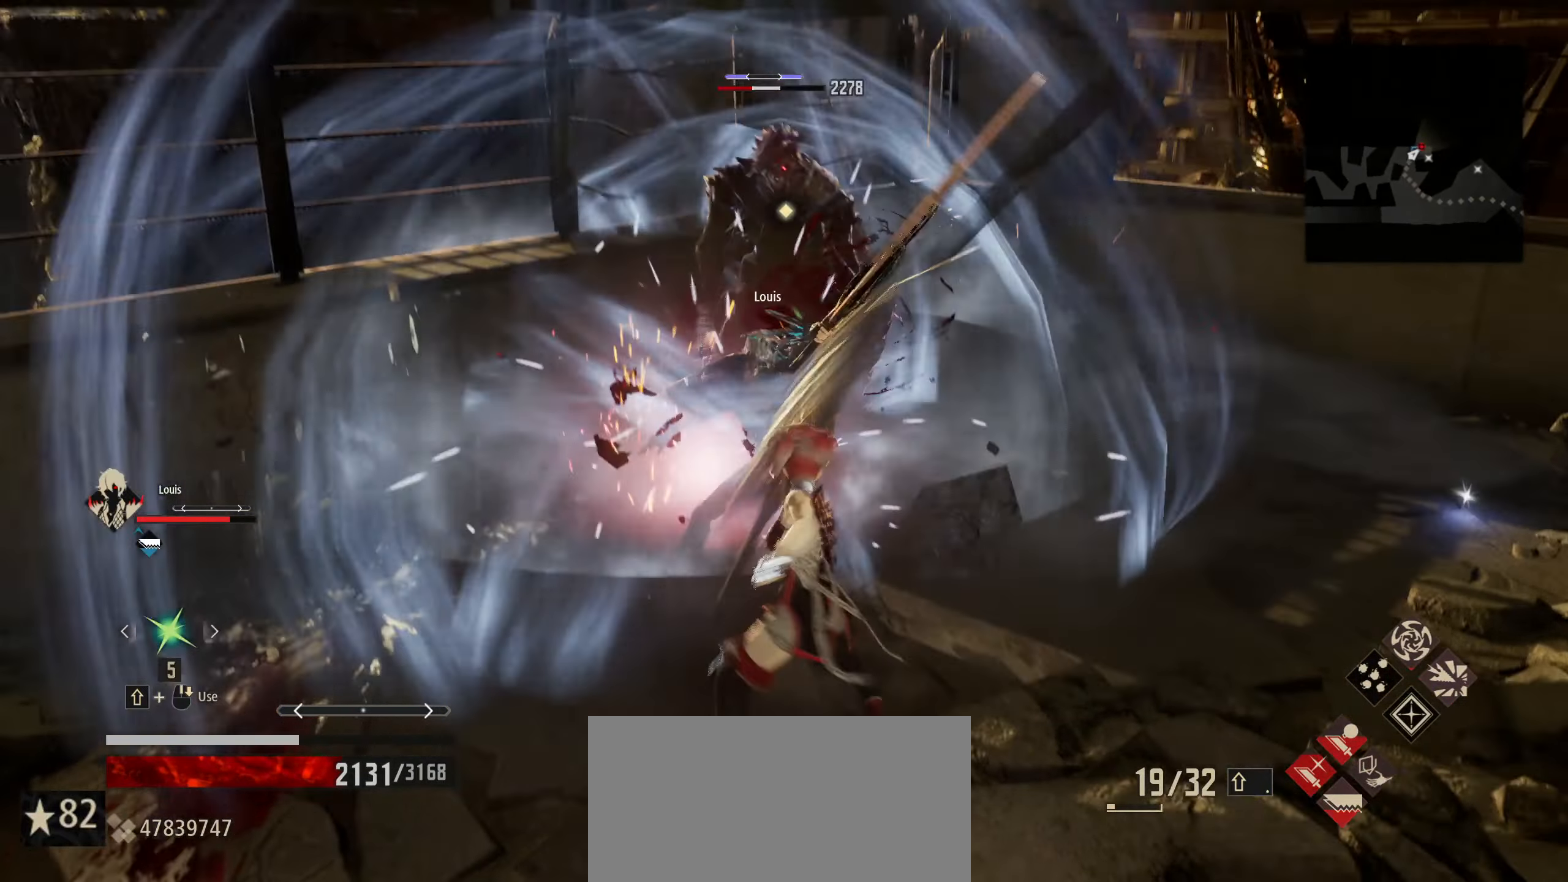
{"keys": ["s"], "mouse": [], "mouse_move": "still", "events": [[117, "mouse_left", "down"], [217, "mouse_left", "up"]]}
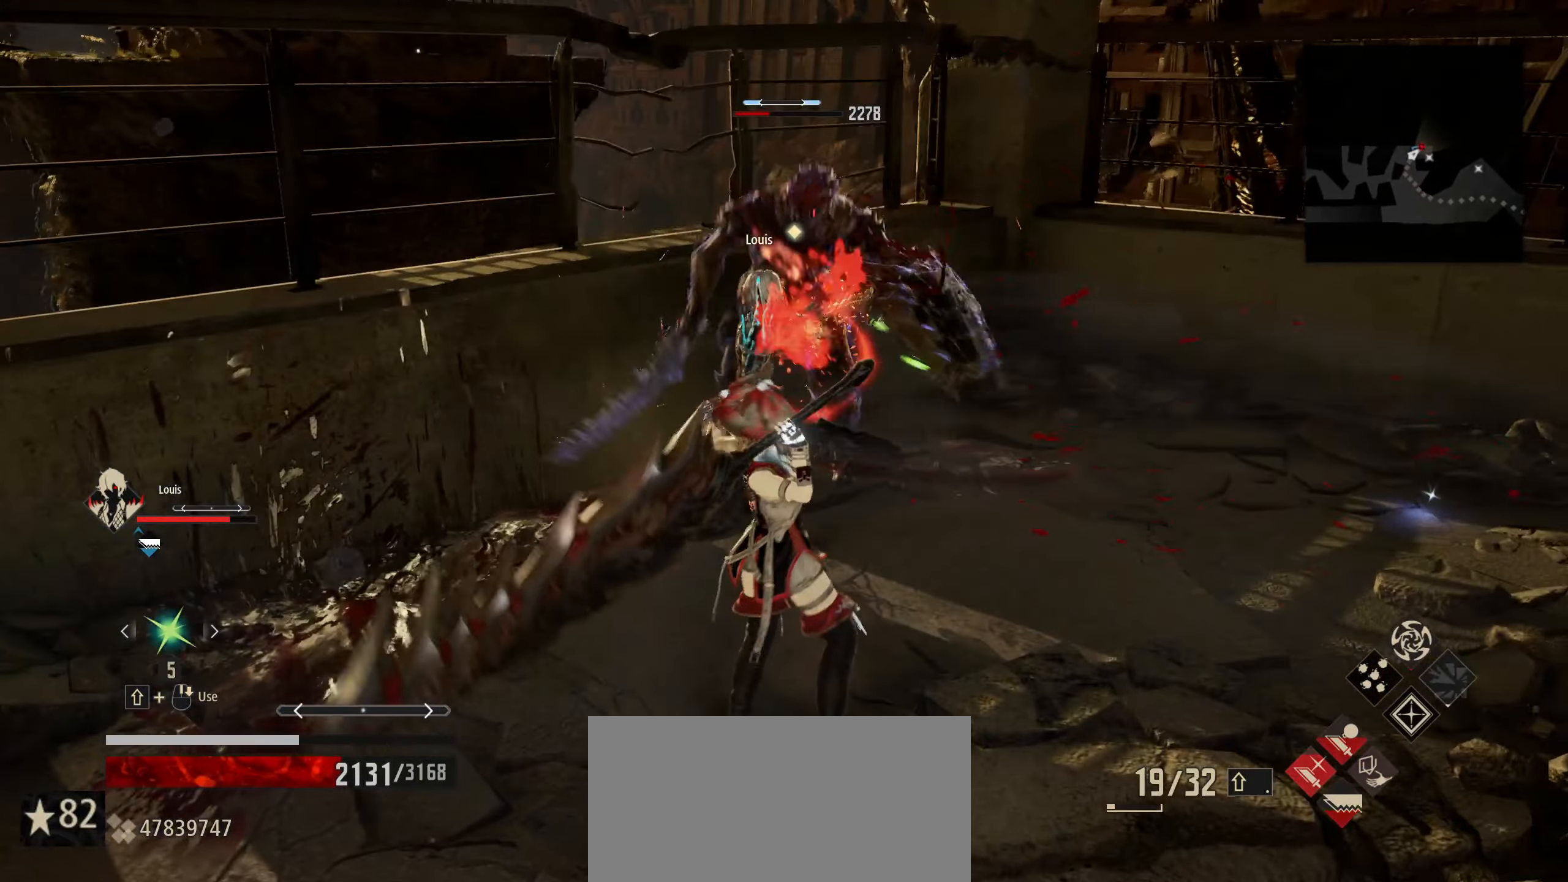
{"keys": ["s"], "mouse": [], "mouse_move": "still", "events": []}
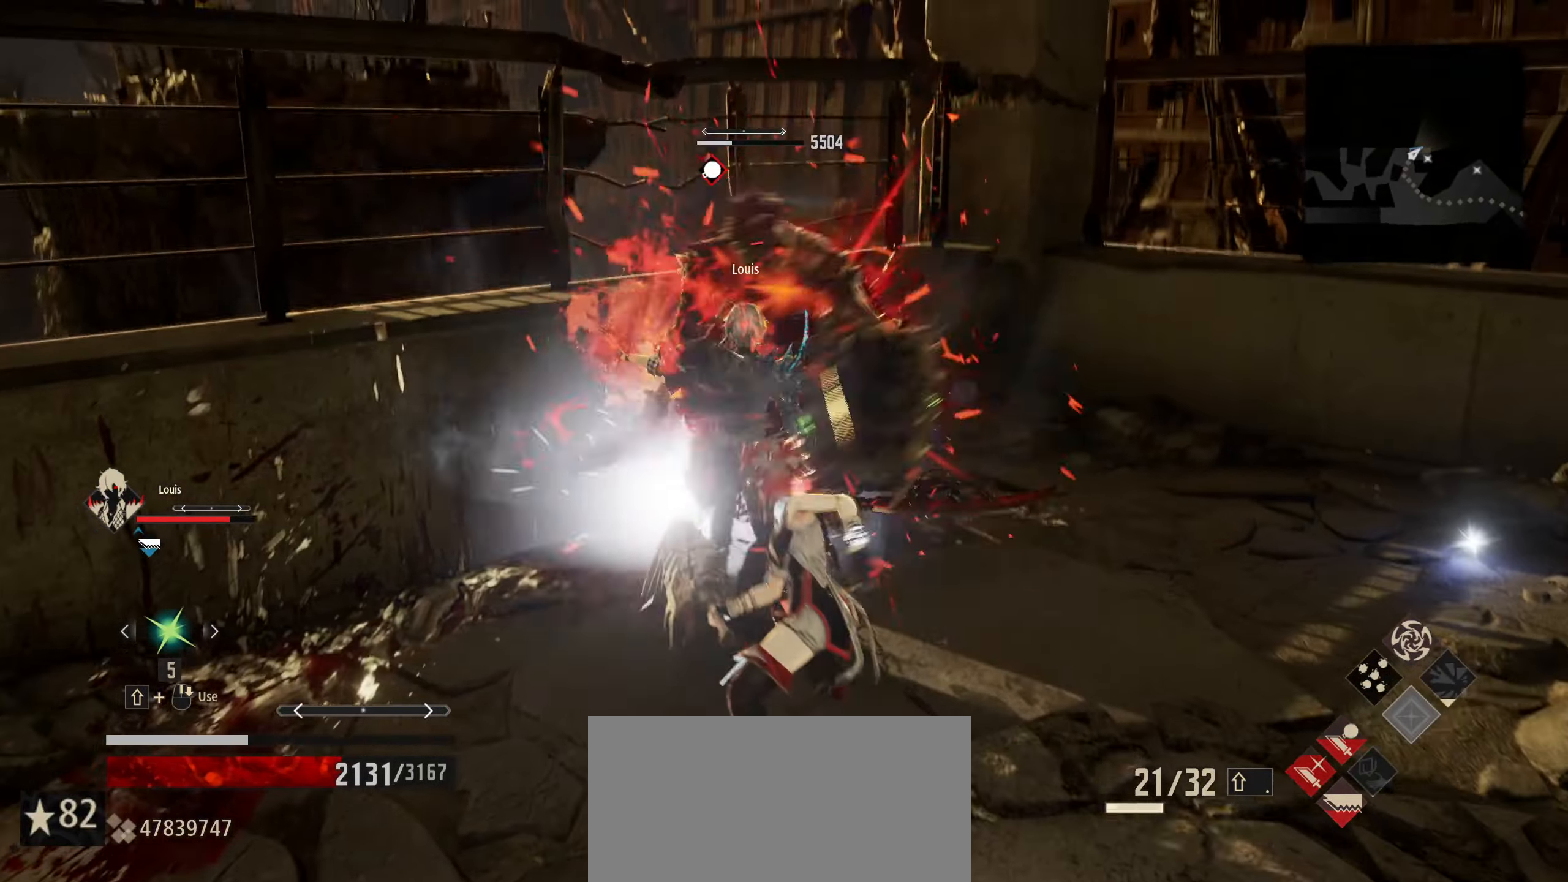
{"keys": ["s"], "mouse": [], "mouse_move": "still", "events": [[200, "mouse_left", "down"], [300, "mouse_left", "up"]]}
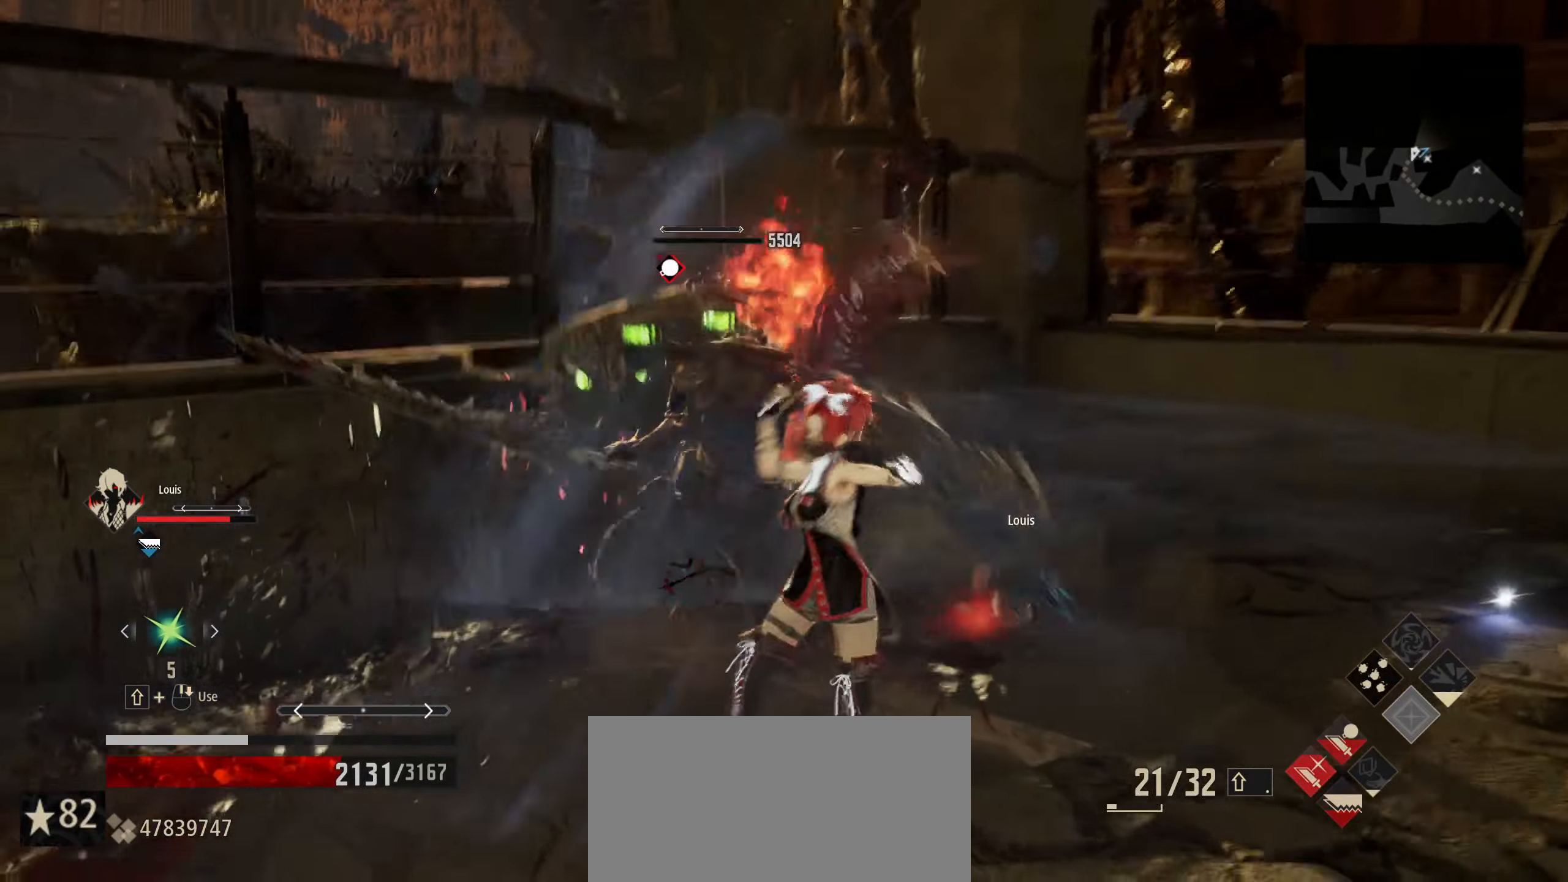
{"keys": ["s"], "mouse": [], "mouse_move": "still", "events": []}
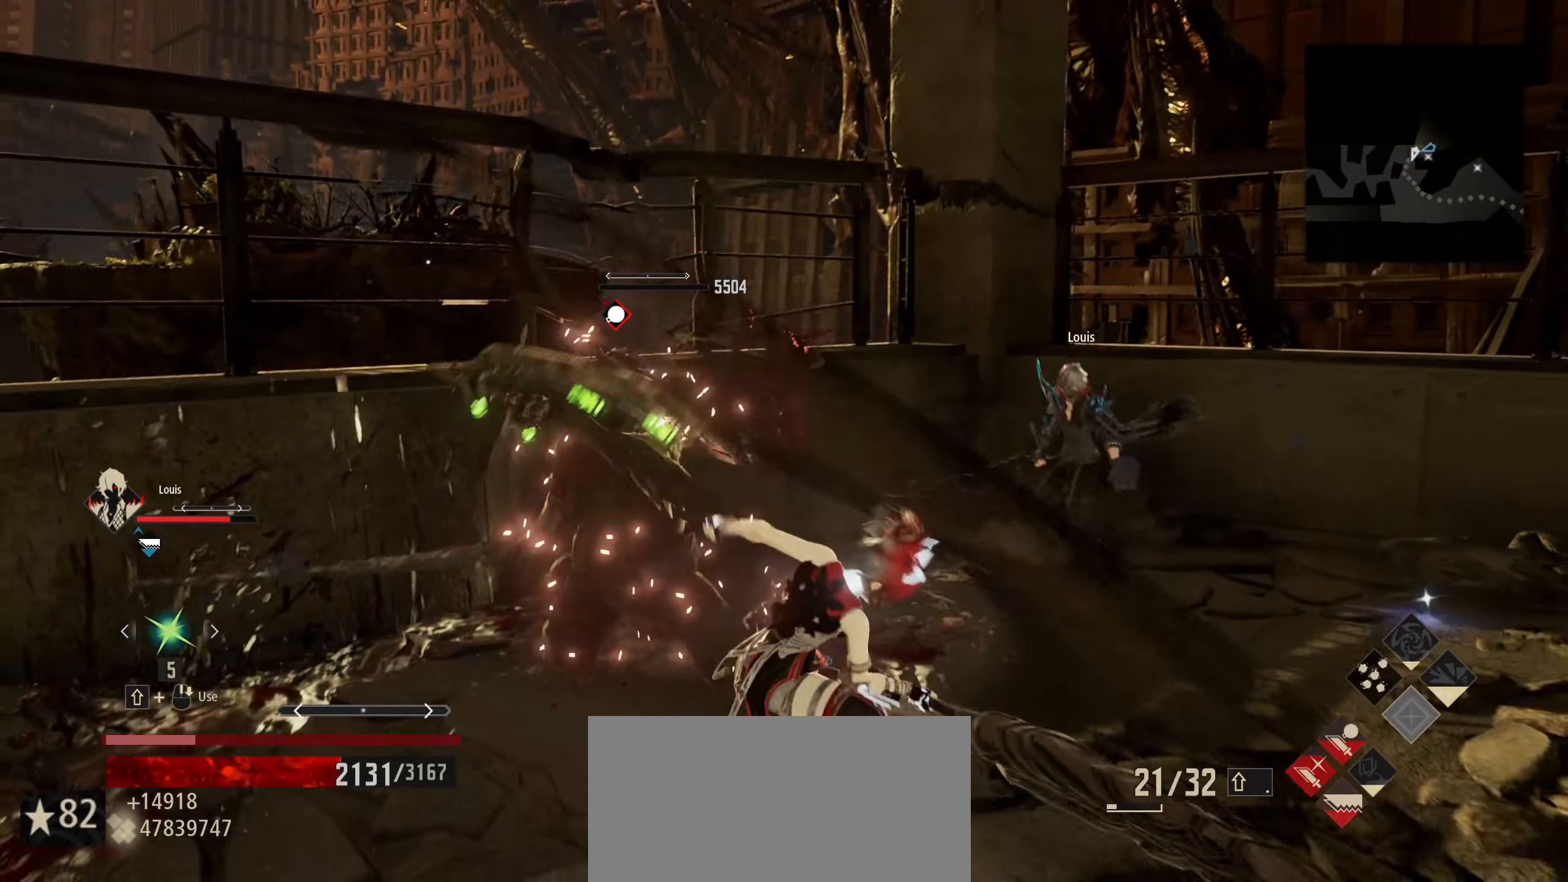
{"keys": ["w"], "mouse": [], "mouse_move": "still", "events": [[50, "d", "down"], [50, "s", "up"], [234, "w", "down"], [334, "d", "up"]]}
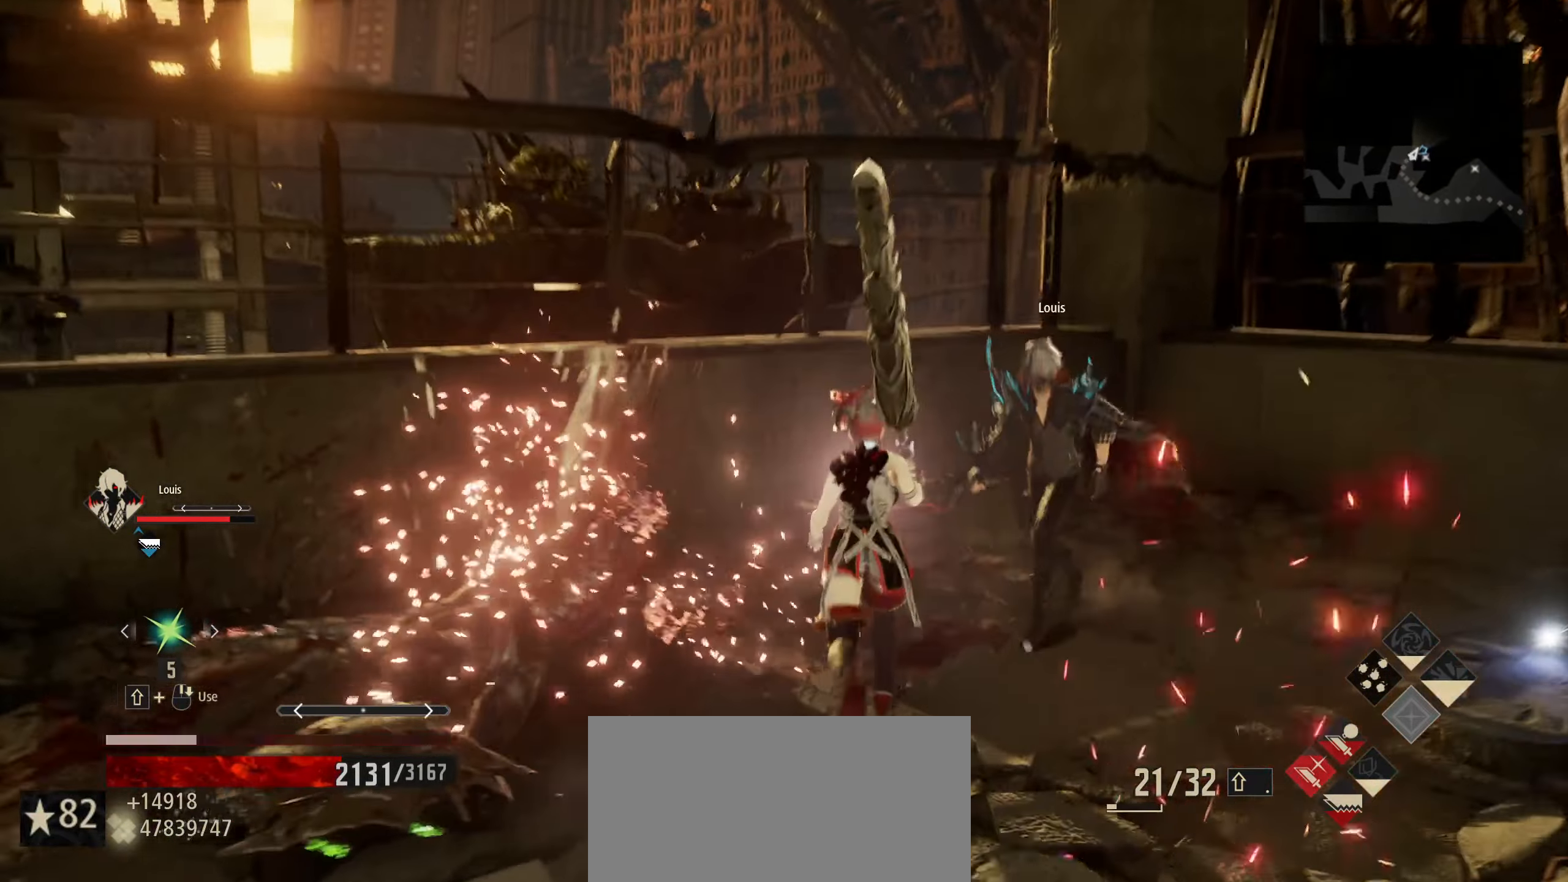
{"keys": ["w"], "mouse": [], "mouse_move": "left", "events": [[117, "a", "down"], [200, "a", "up"]]}
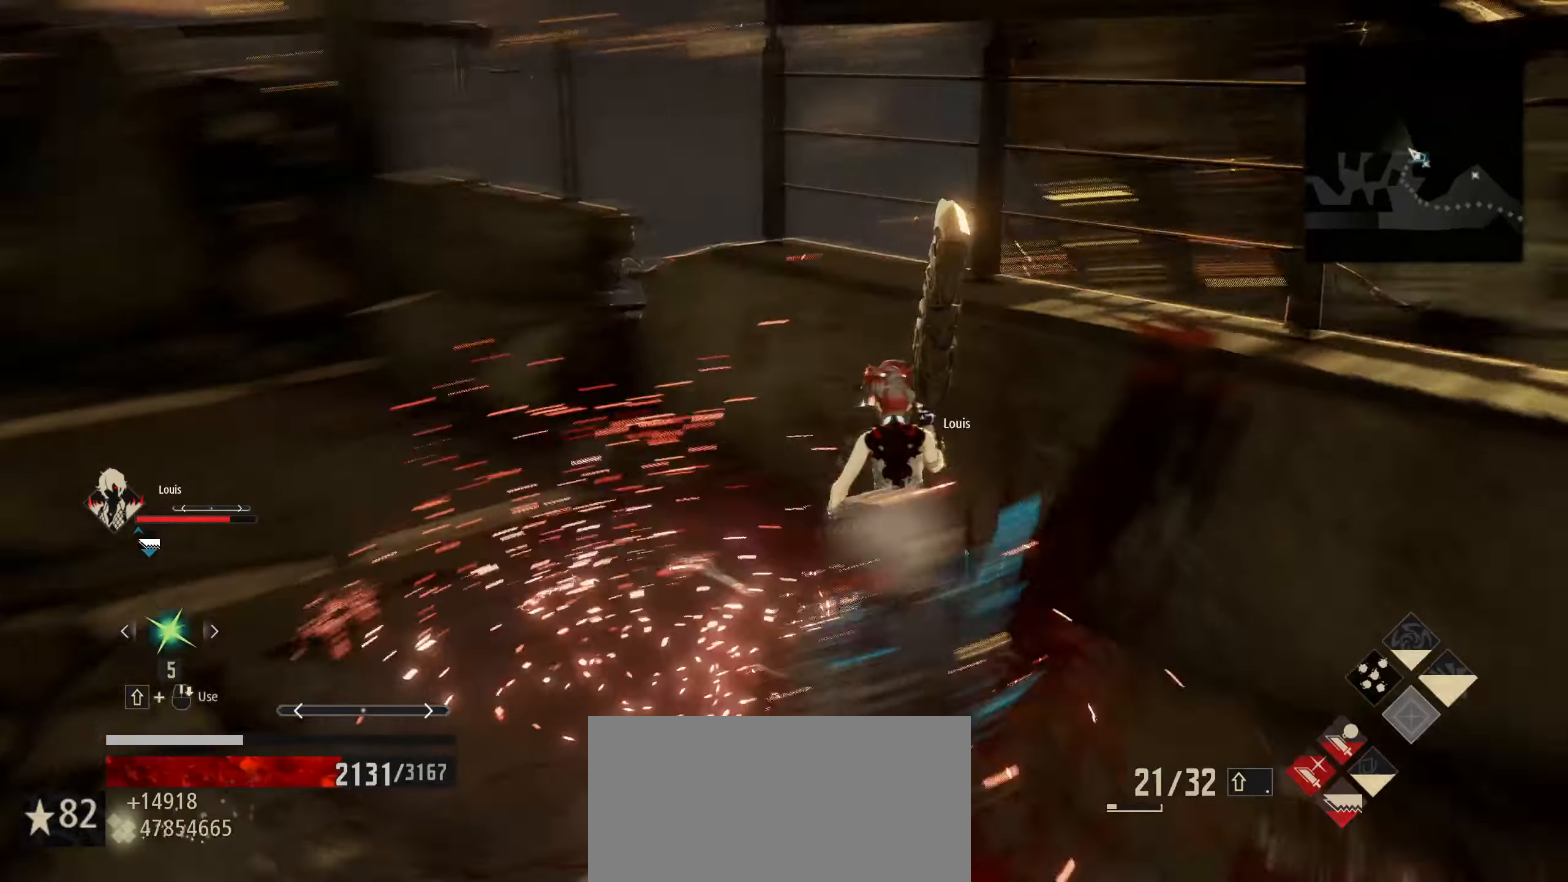
{"keys": ["a", "shift", "w"], "mouse": [], "mouse_move": "still", "events": [[183, "shift", "down"], [500, "a", "down"]]}
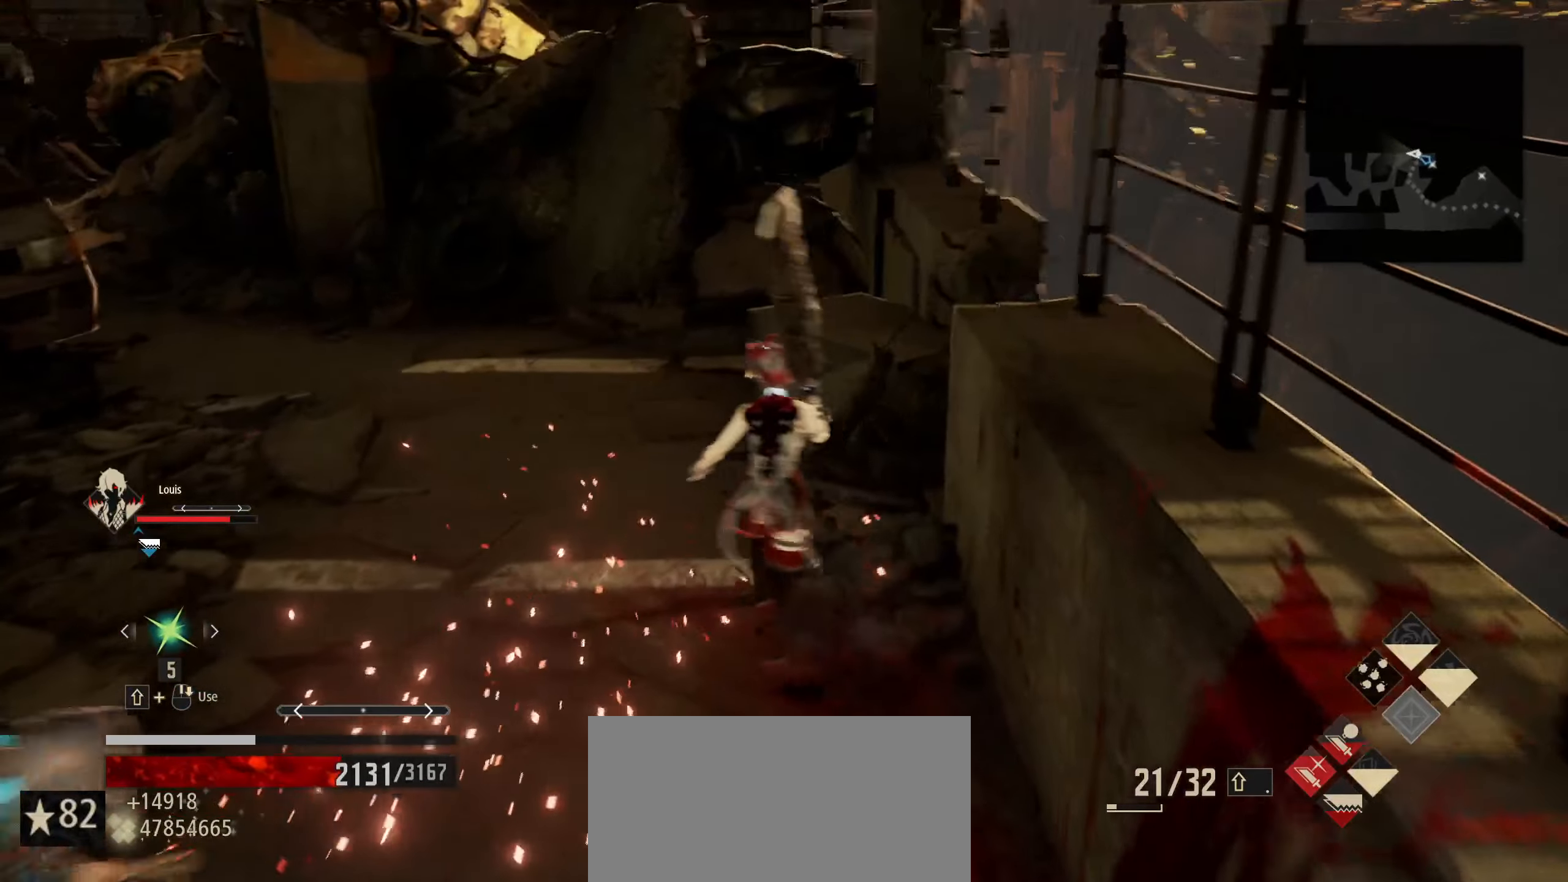
{"keys": ["w"], "mouse": [], "mouse_move": "still", "events": [[200, "a", "up"], [333, "shift", "up"]]}
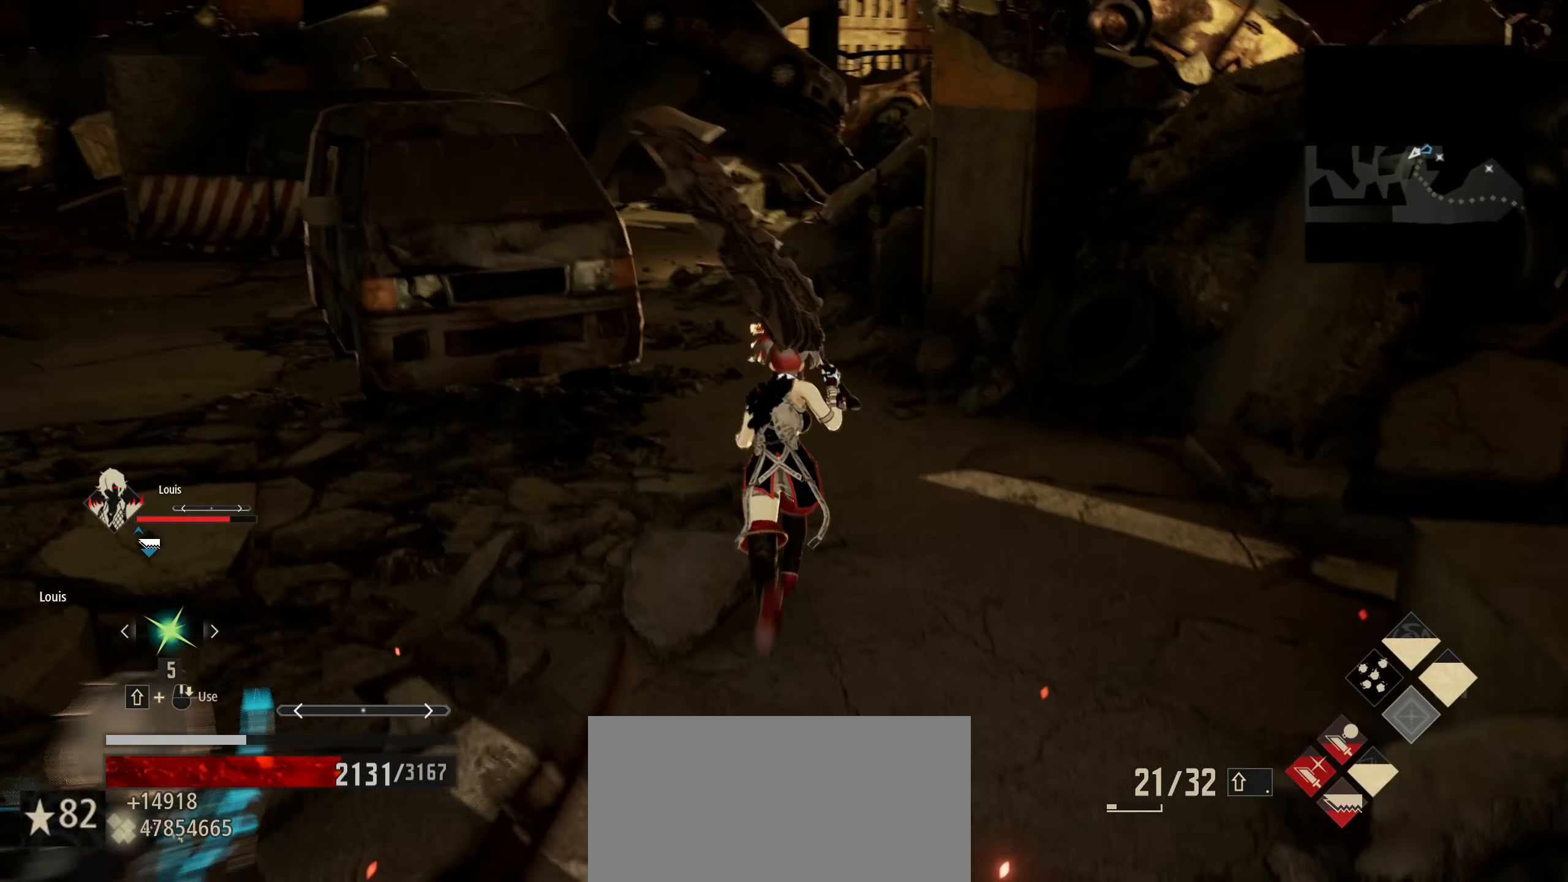
{"keys": ["w"], "mouse": [], "mouse_move": "left", "events": [[116, "d", "down"], [150, "w", "up"], [300, "d", "up"], [483, "w", "down"]]}
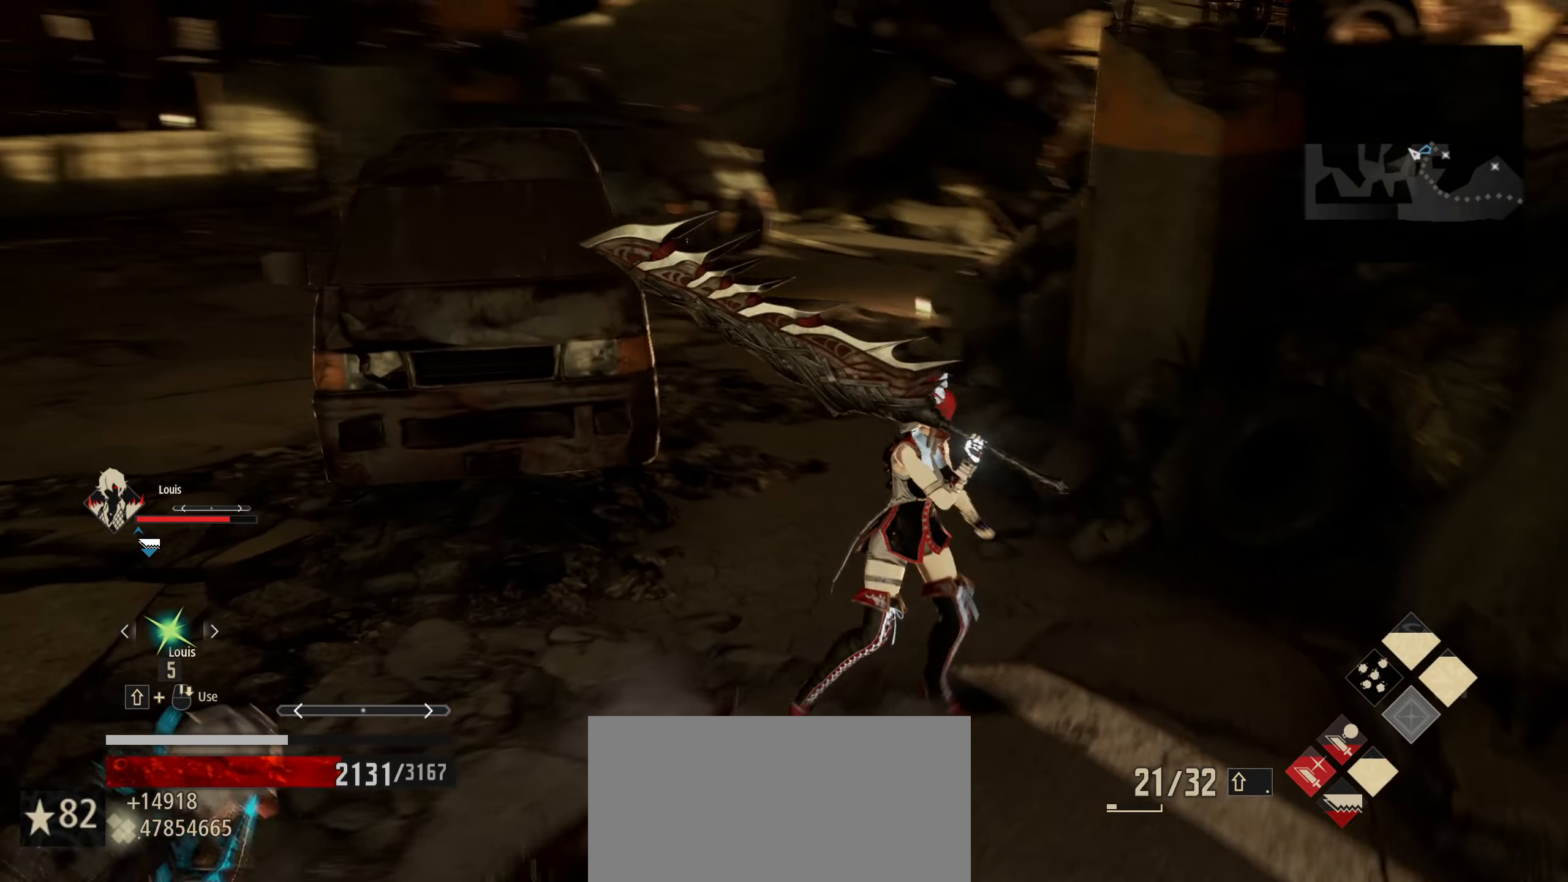
{"keys": [], "mouse": [], "mouse_move": "still", "events": [[33, "w", "up"], [266, "a", "down"], [416, "a", "up"]]}
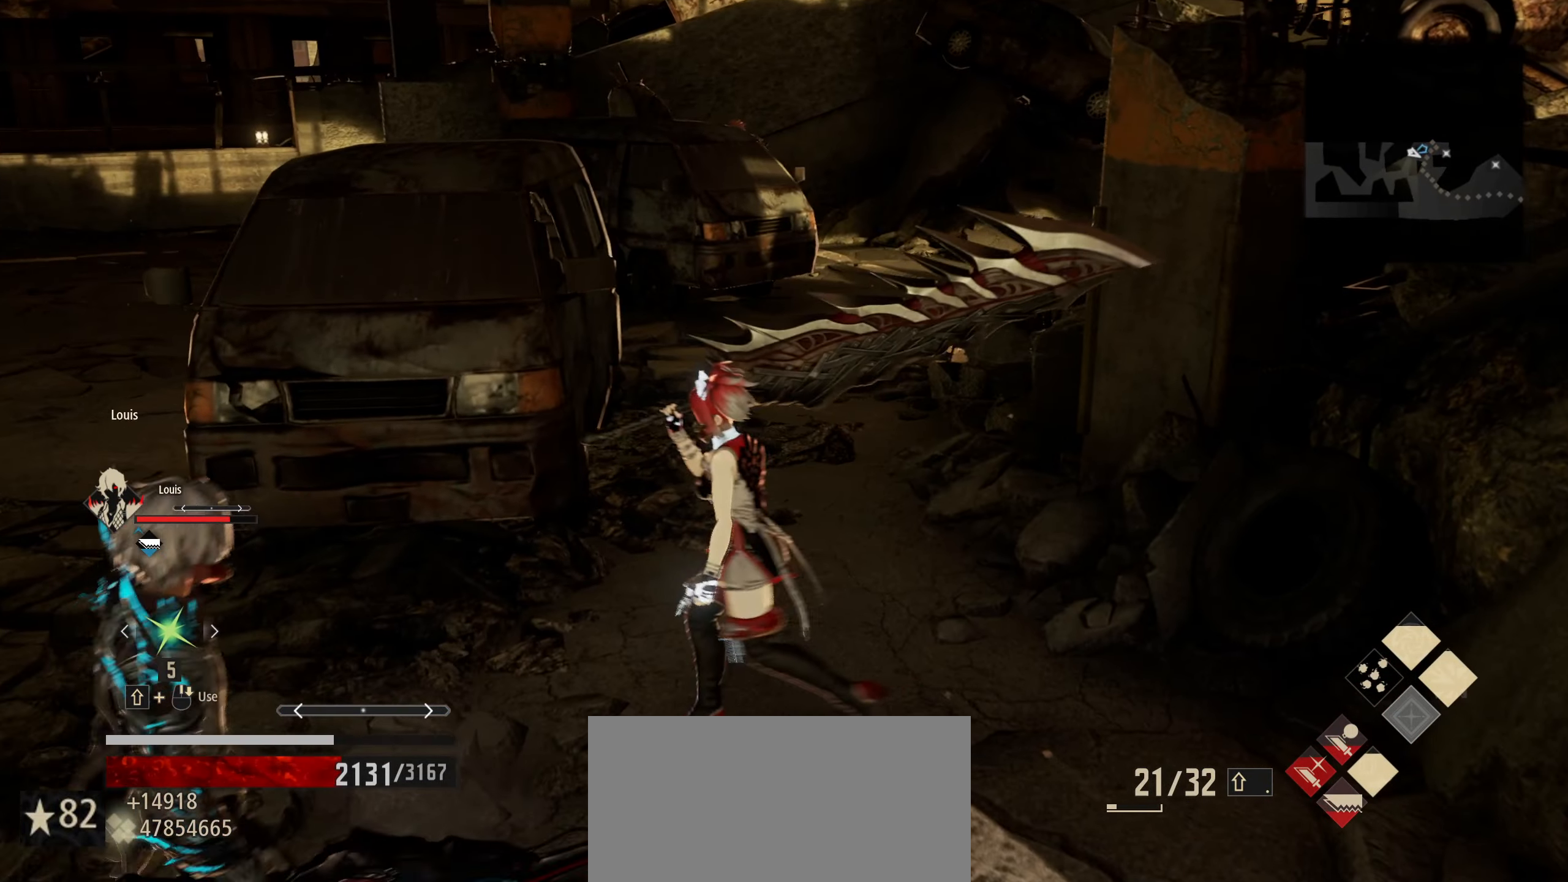
{"keys": ["d"], "mouse": [], "mouse_move": "still", "events": [[366, "d", "down"]]}
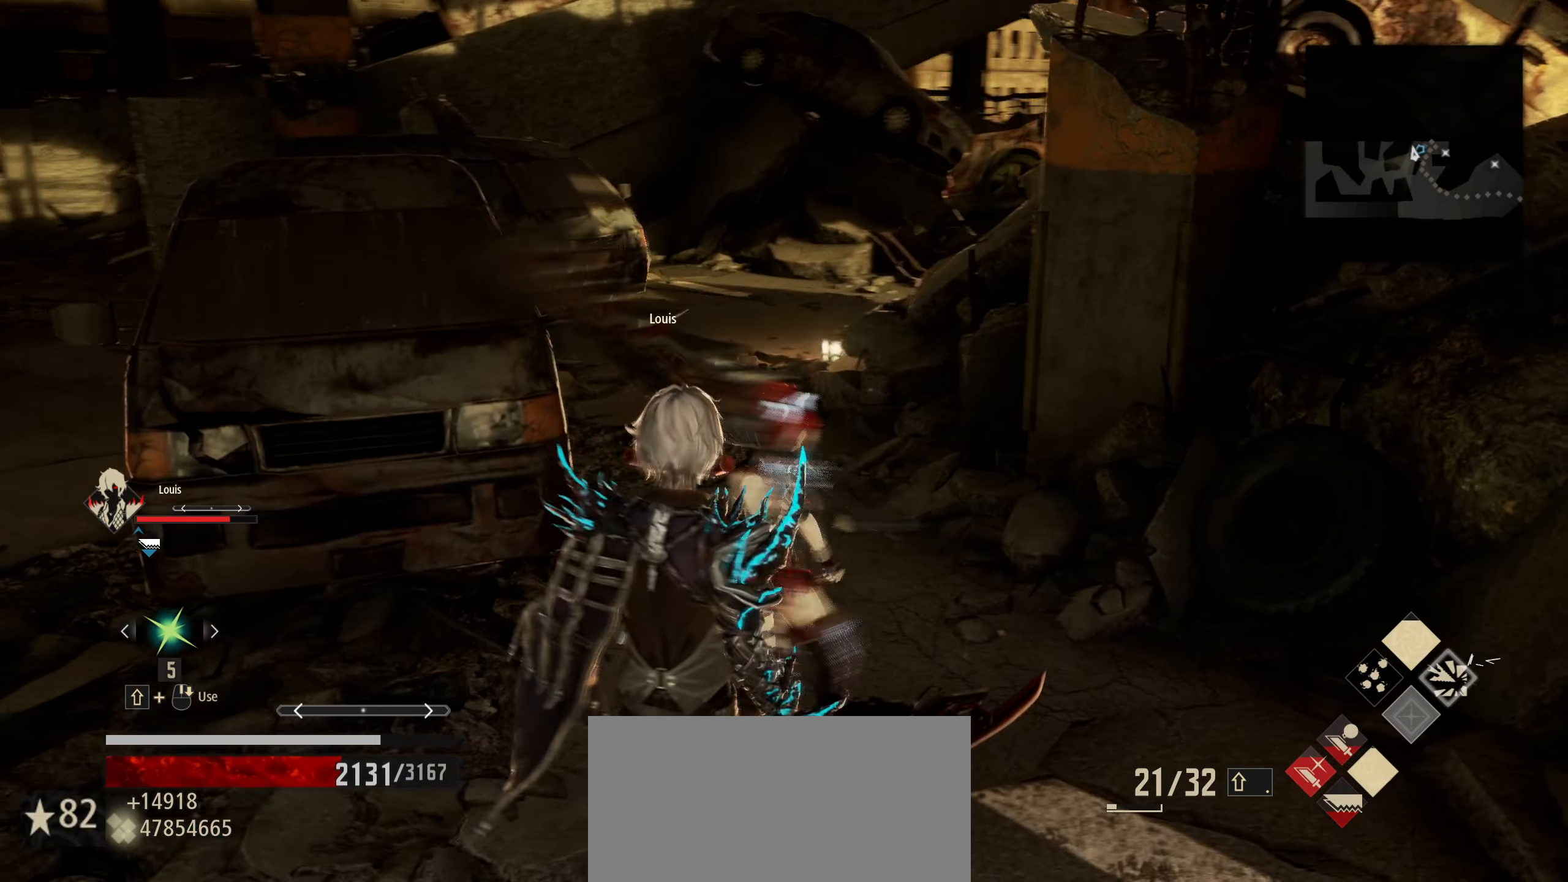
{"keys": [], "mouse": [], "mouse_move": "still", "events": [[66, "d", "up"], [200, "w", "down"], [350, "w", "up"]]}
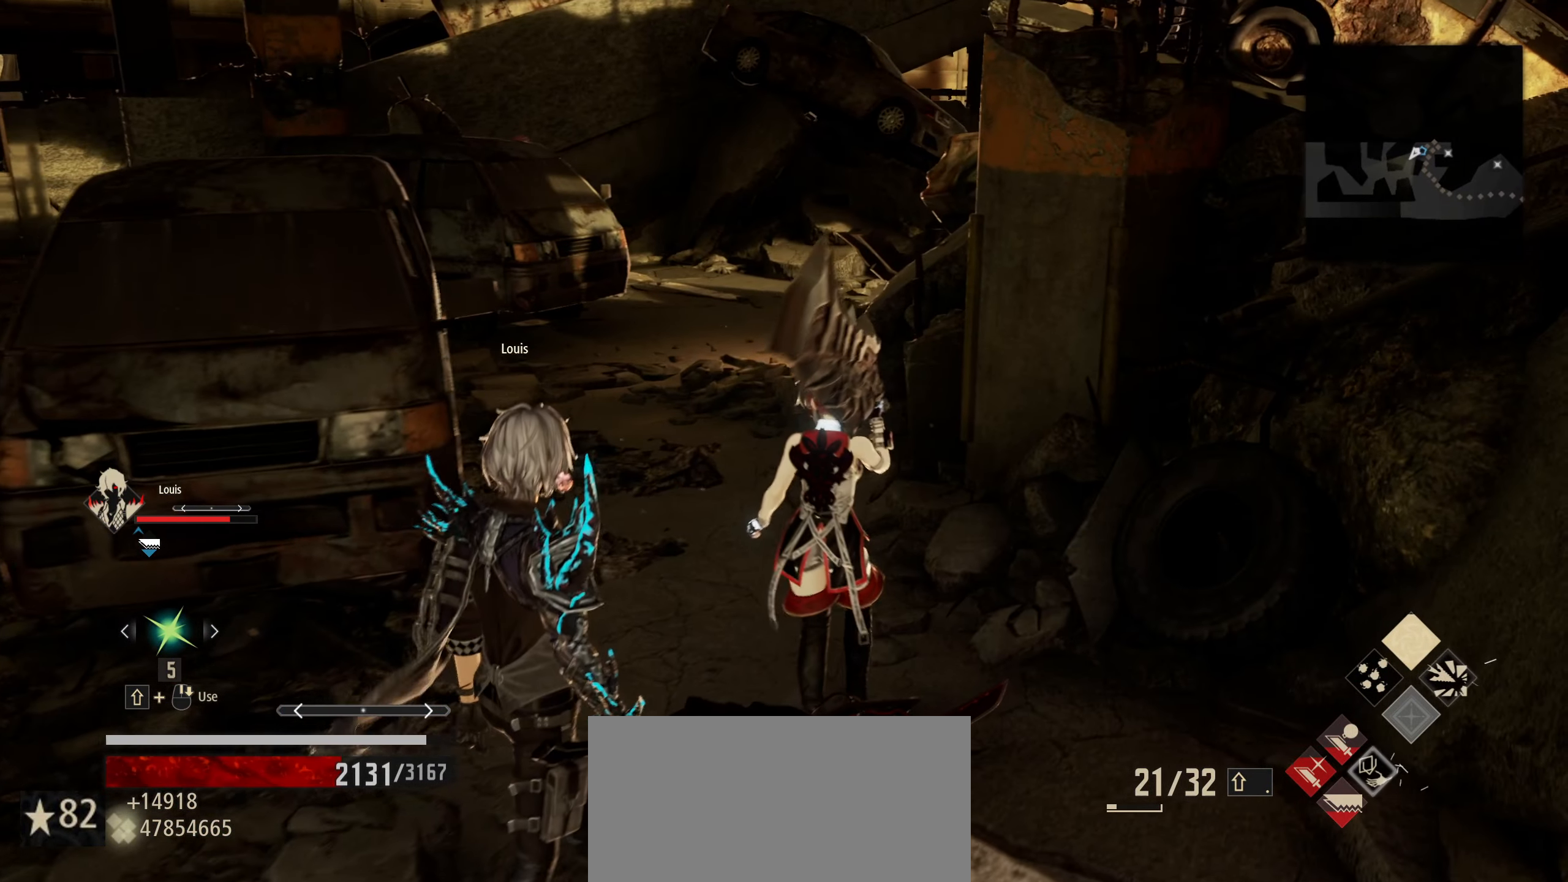
{"keys": [], "mouse": [], "mouse_move": "still", "events": []}
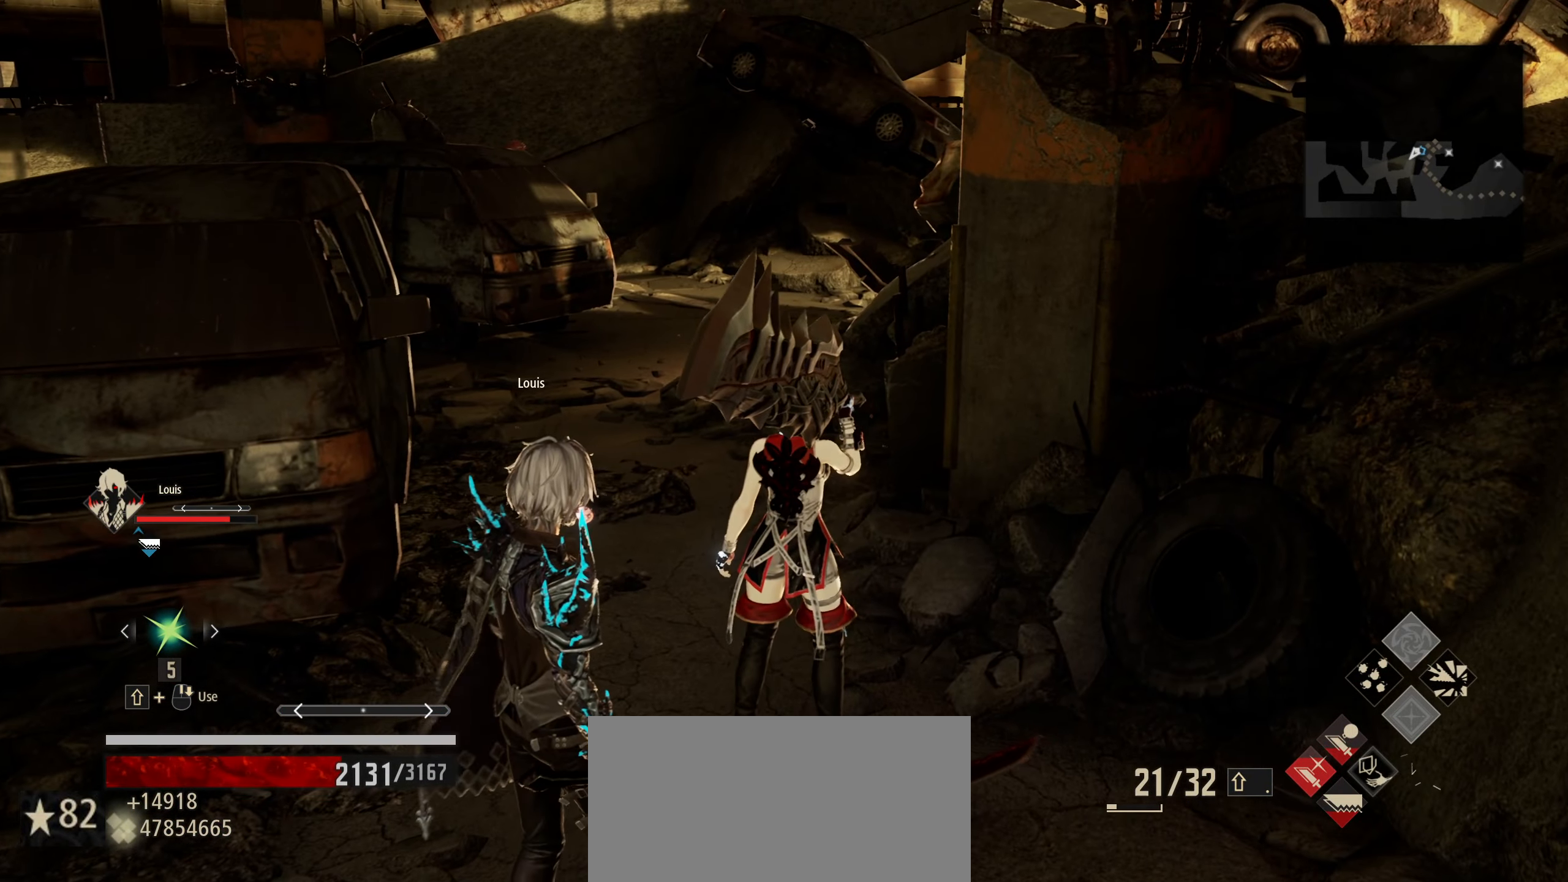
{"keys": [], "mouse": [], "mouse_move": "still", "events": [[200, "8", "down"], [283, "8", "up"]]}
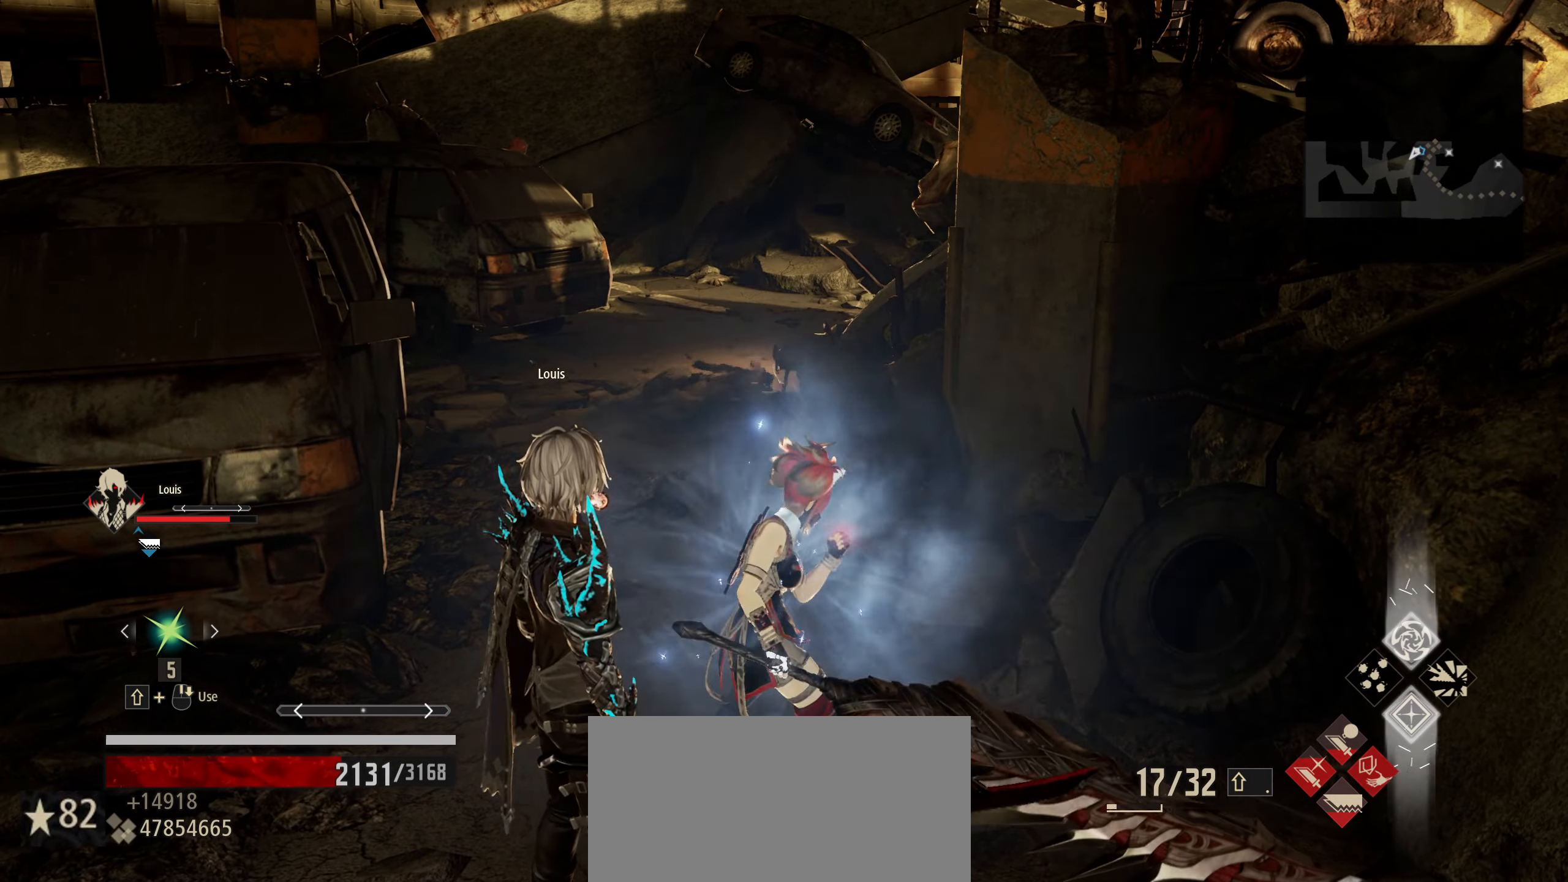
{"keys": [], "mouse": [], "mouse_move": "still", "events": []}